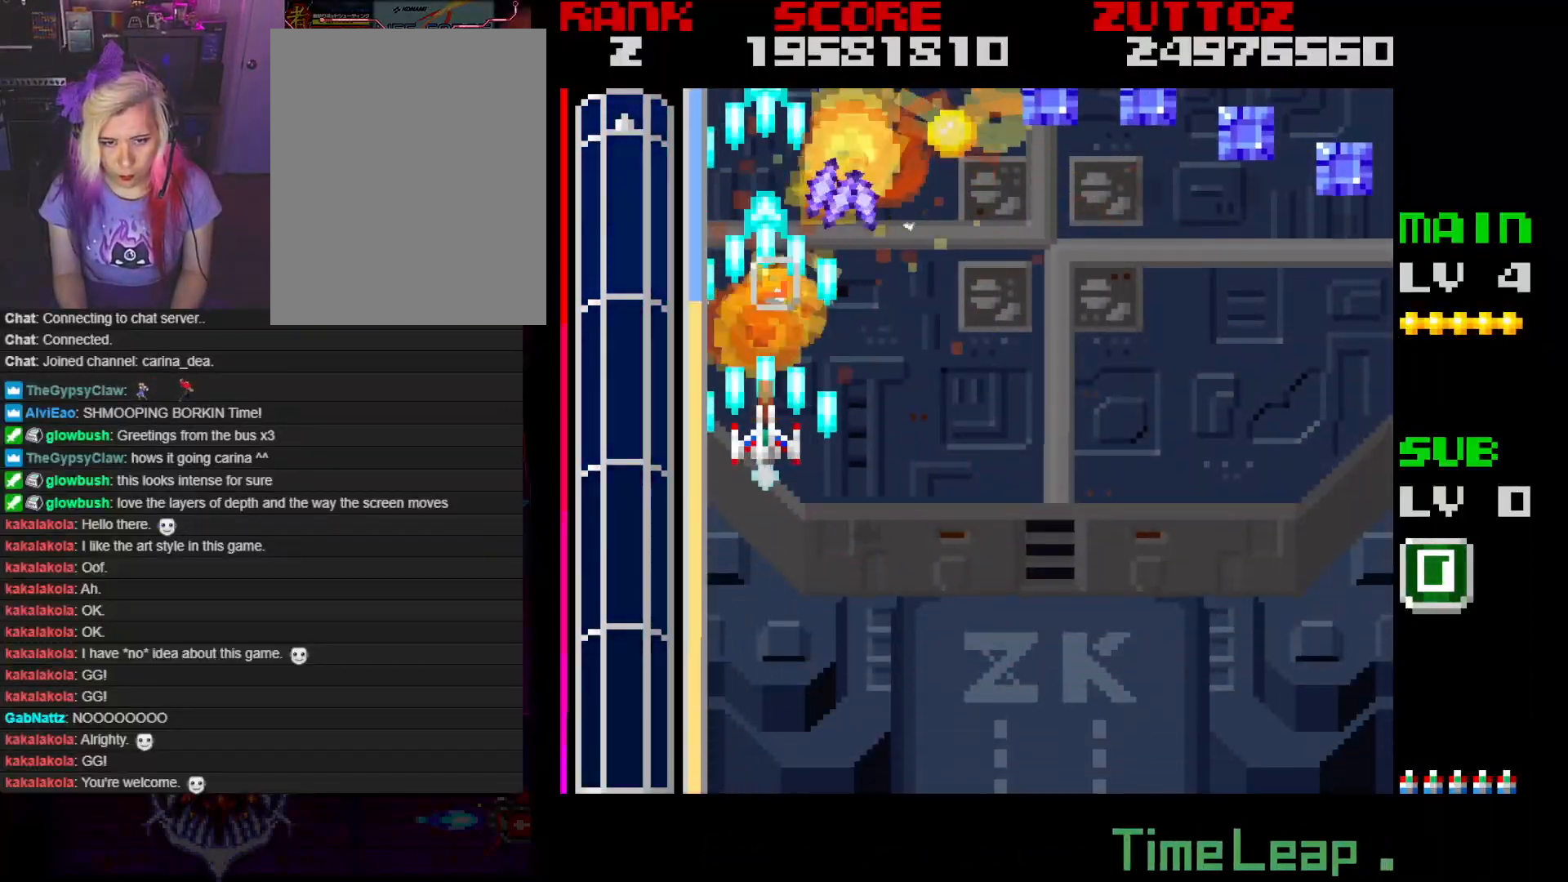
Gameplay with a controller; each line is a JSON object with the inputs held at the frame after it. "events" lists button and stick changes between this image and that frame as [ms after this image, input, new state], when the widget could be followed in between. Not read: L3 R3.
{"buttons": ["A", "DPAD_DOWN", "DPAD_RIGHT"], "events": [[50, "DPAD_UP", "down"], [267, "DPAD_RIGHT", "down"], [333, "DPAD_UP", "up"], [433, "DPAD_DOWN", "down"]]}
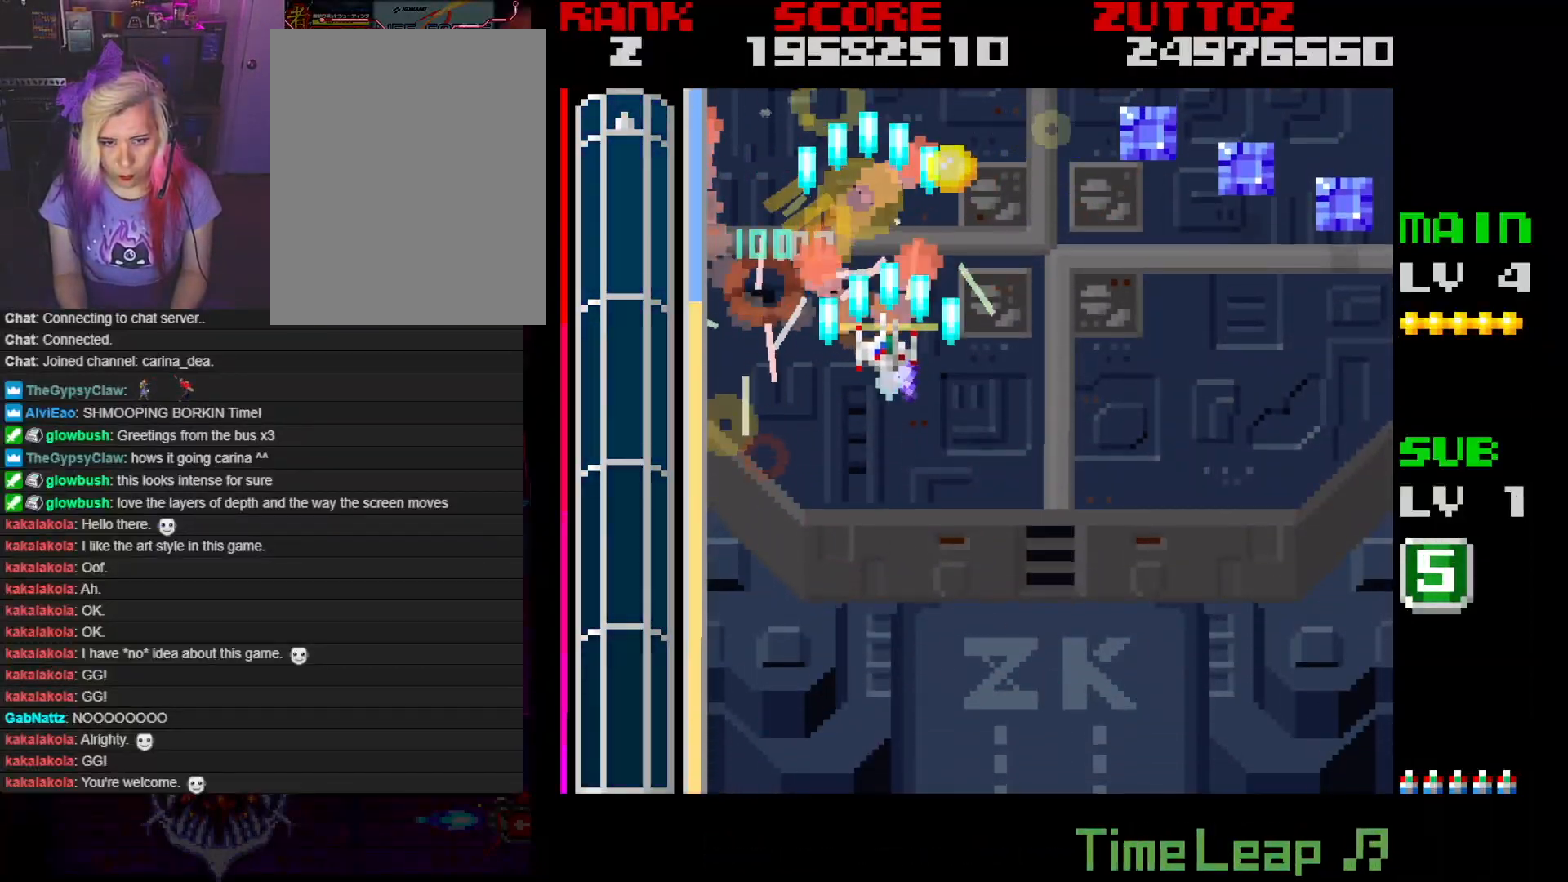
{"buttons": ["A", "DPAD_DOWN", "DPAD_RIGHT"], "events": [[117, "DPAD_DOWN", "up"], [217, "DPAD_UP", "down"], [383, "DPAD_UP", "up"], [433, "DPAD_DOWN", "down"]]}
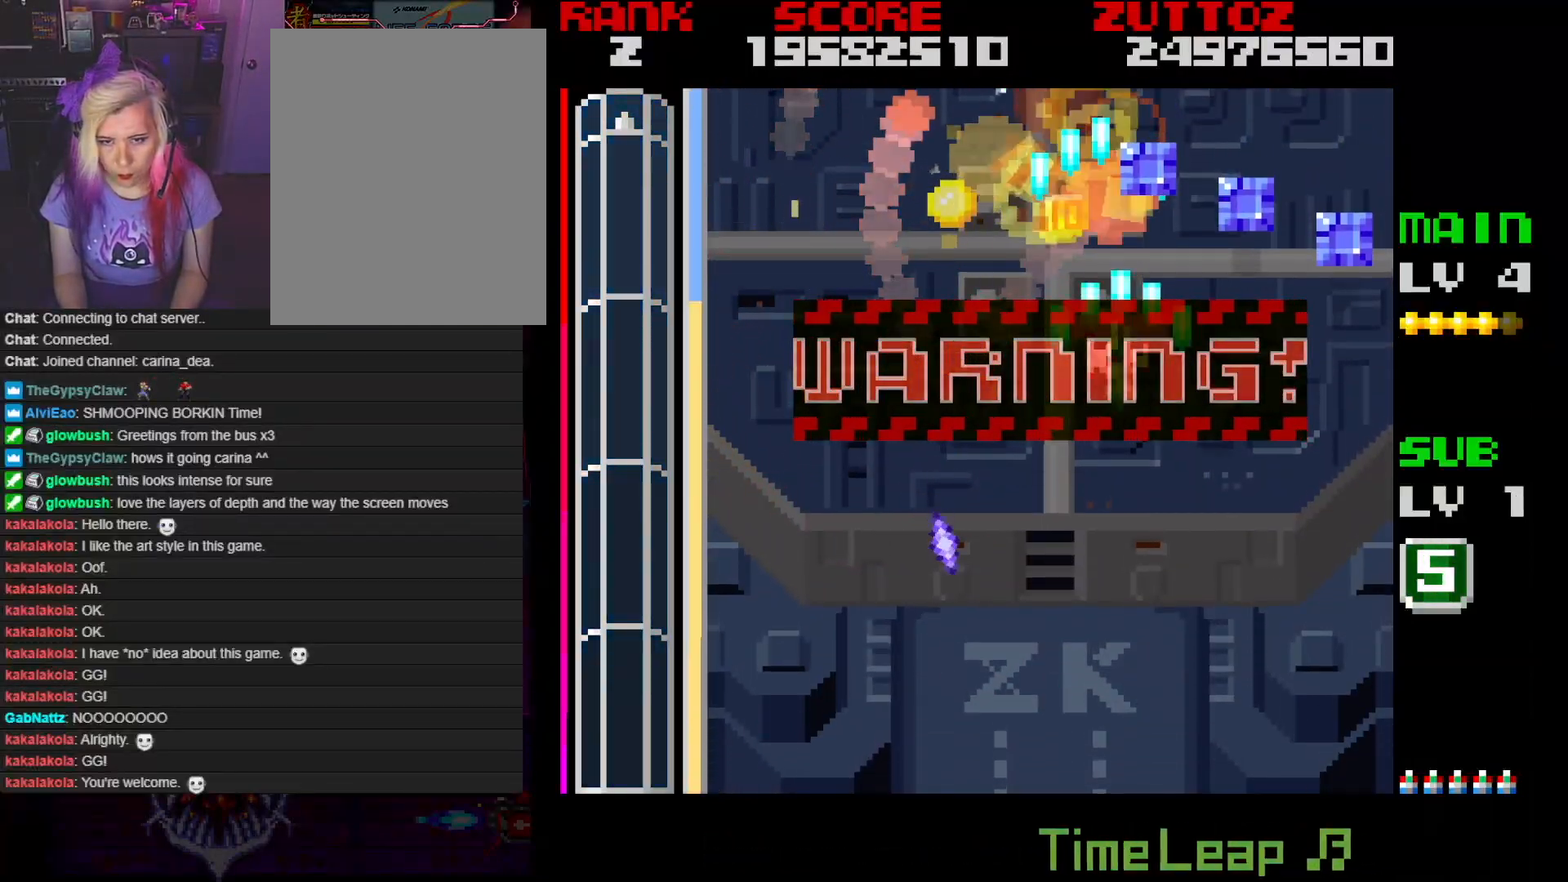
{"buttons": ["A", "DPAD_UP", "DPAD_LEFT"], "events": [[167, "DPAD_LEFT", "down"], [167, "DPAD_RIGHT", "up"], [217, "DPAD_DOWN", "up"], [417, "DPAD_UP", "down"]]}
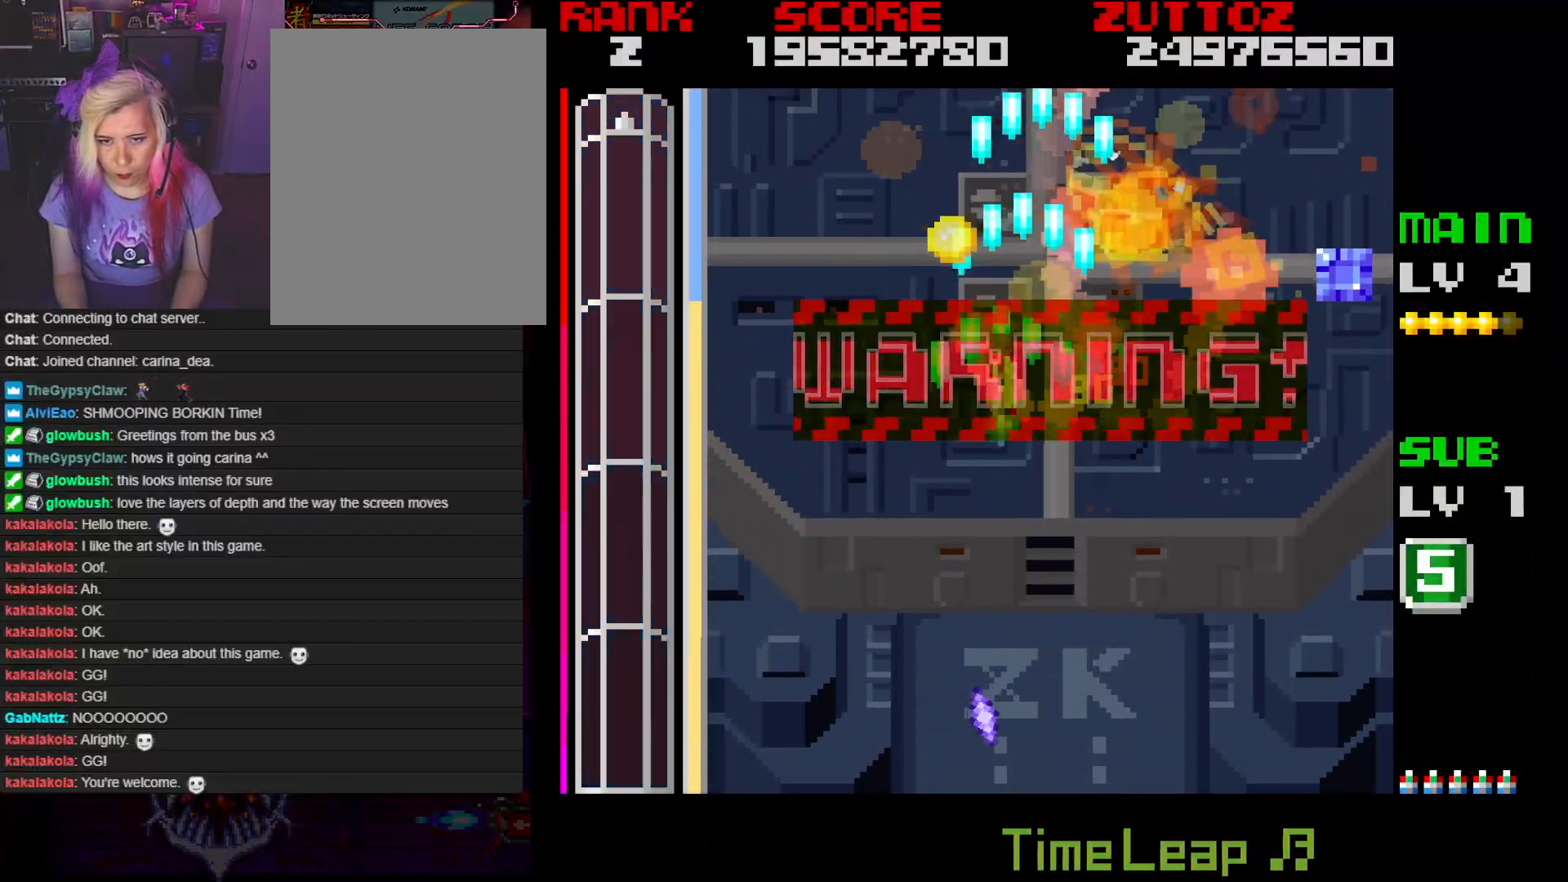
{"buttons": ["DPAD_DOWN", "DPAD_RIGHT"], "events": [[167, "A", "up"], [217, "DPAD_LEFT", "up"], [233, "DPAD_RIGHT", "down"], [417, "DPAD_UP", "up"], [500, "DPAD_DOWN", "down"]]}
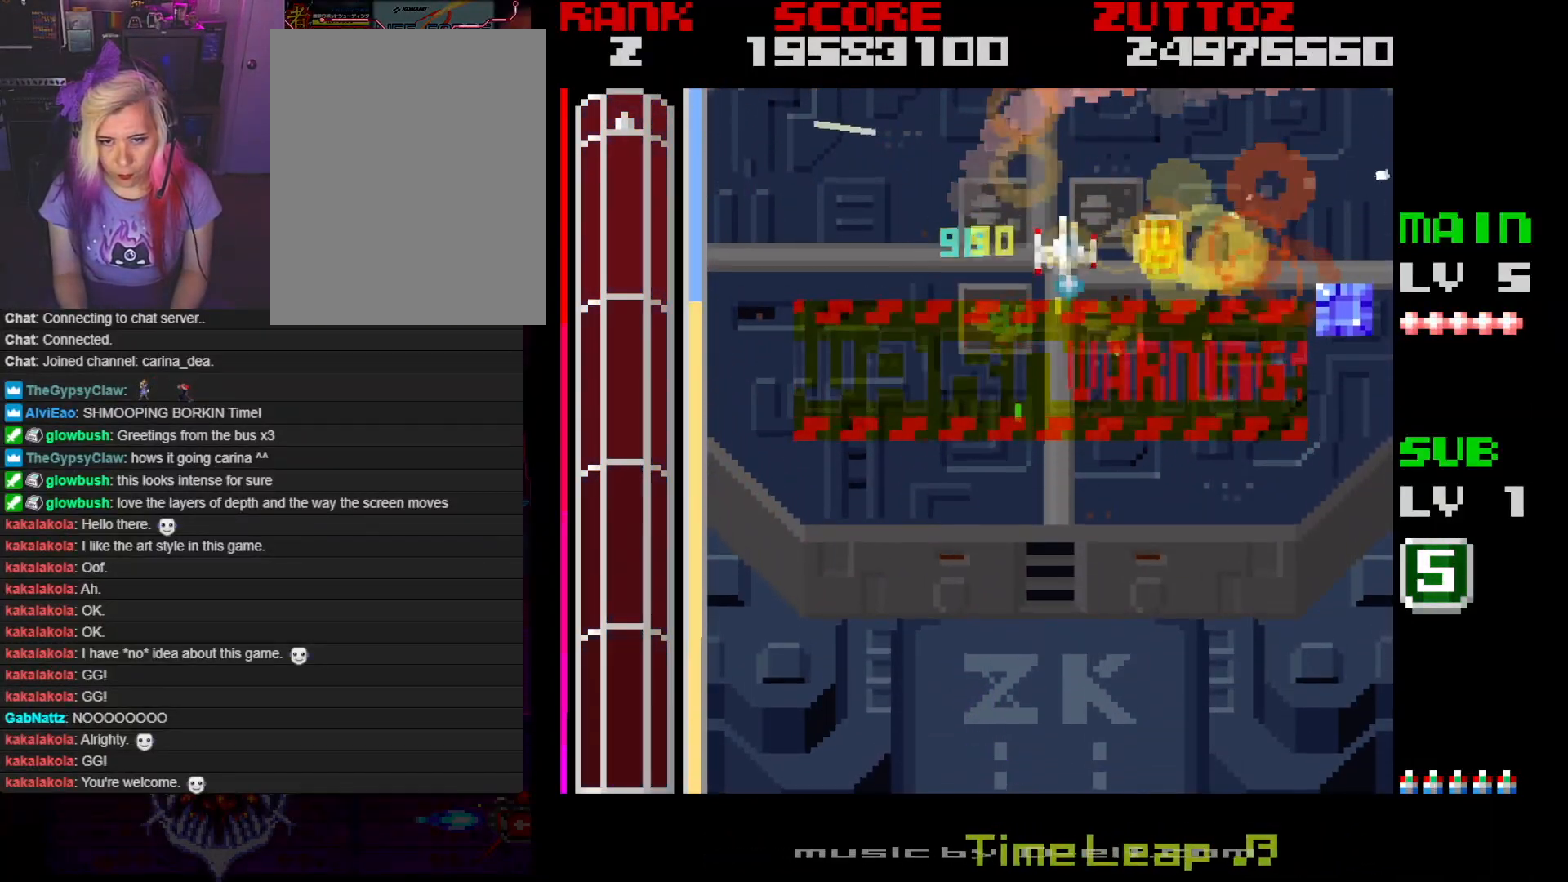
{"buttons": ["DPAD_DOWN", "DPAD_RIGHT"], "events": [[167, "DPAD_DOWN", "up"], [467, "DPAD_DOWN", "down"]]}
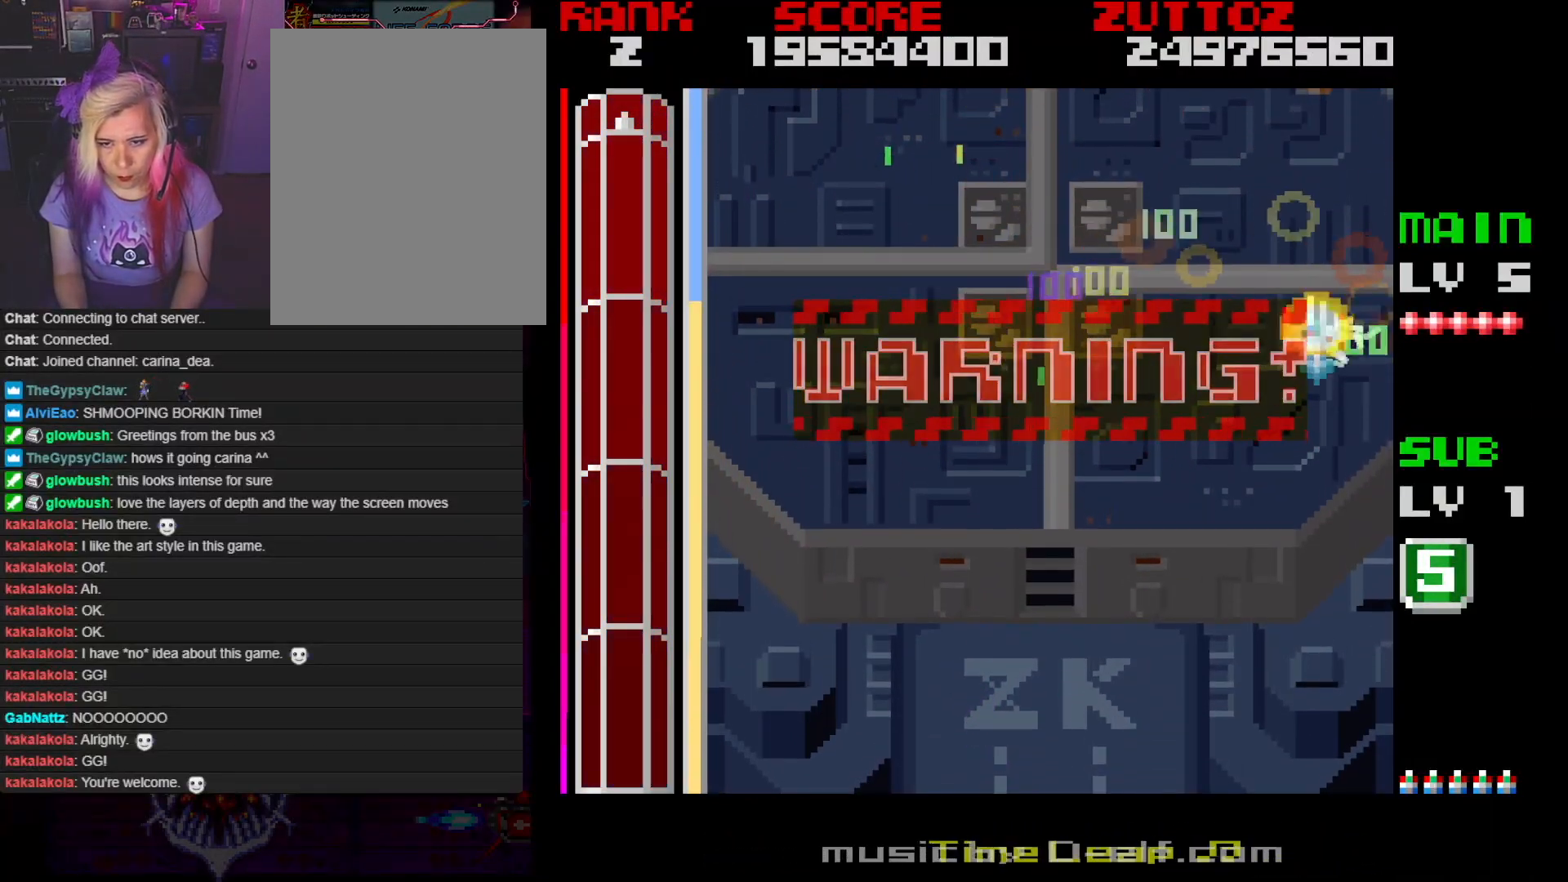
{"buttons": ["A", "DPAD_DOWN", "DPAD_LEFT"], "events": [[167, "DPAD_RIGHT", "up"], [183, "DPAD_LEFT", "down"], [317, "A", "down"]]}
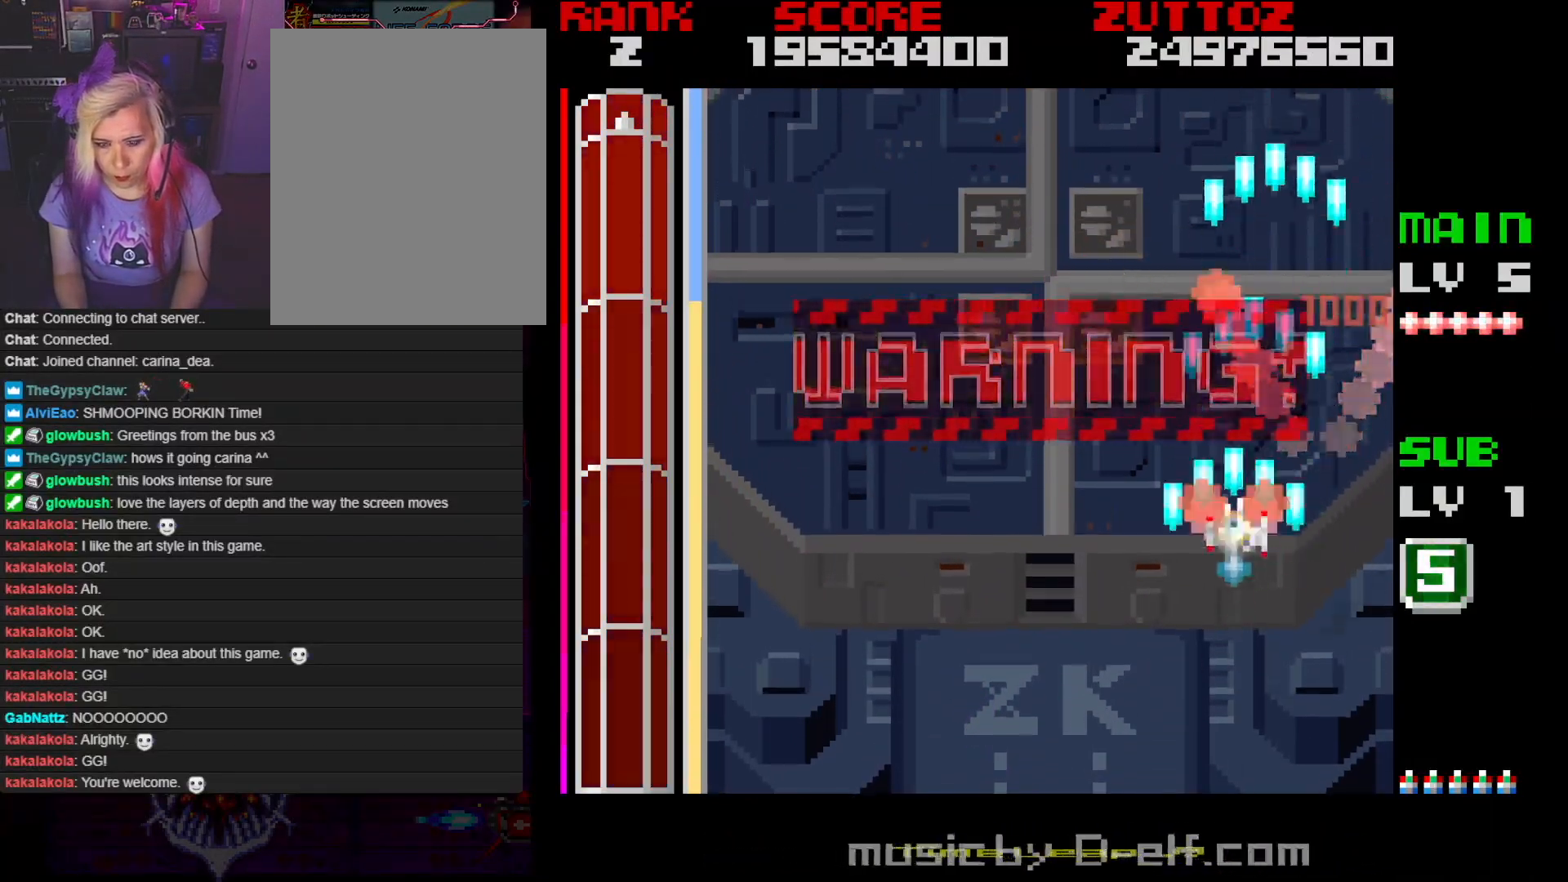
{"buttons": ["A", "DPAD_DOWN"], "events": [[67, "DPAD_DOWN", "up"], [400, "DPAD_DOWN", "down"], [417, "DPAD_LEFT", "up"]]}
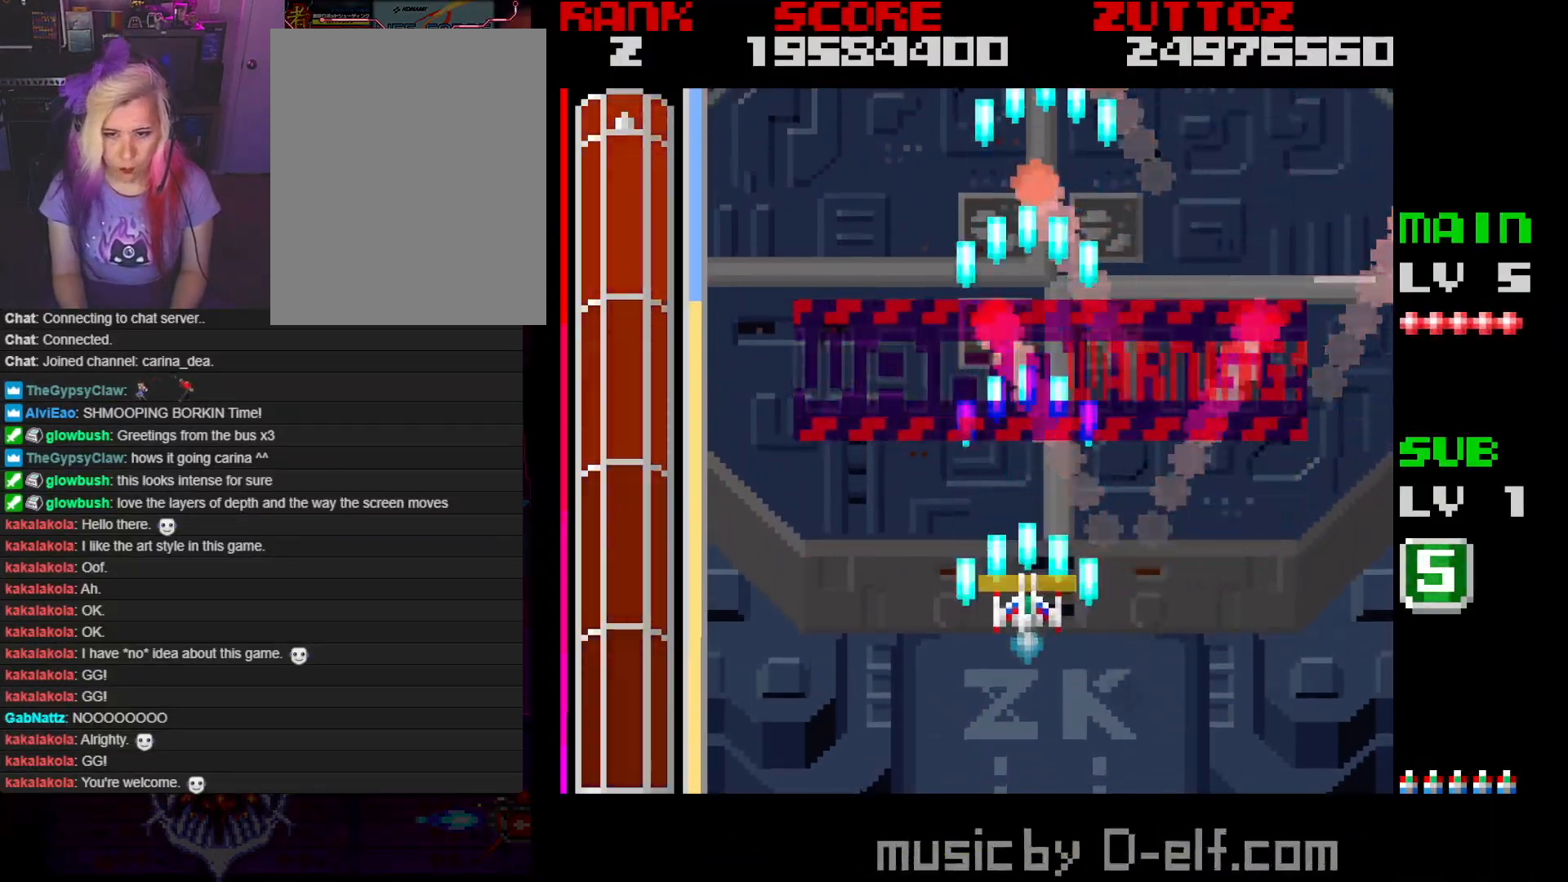
{"buttons": [], "events": [[100, "A", "up"], [183, "DPAD_DOWN", "up"]]}
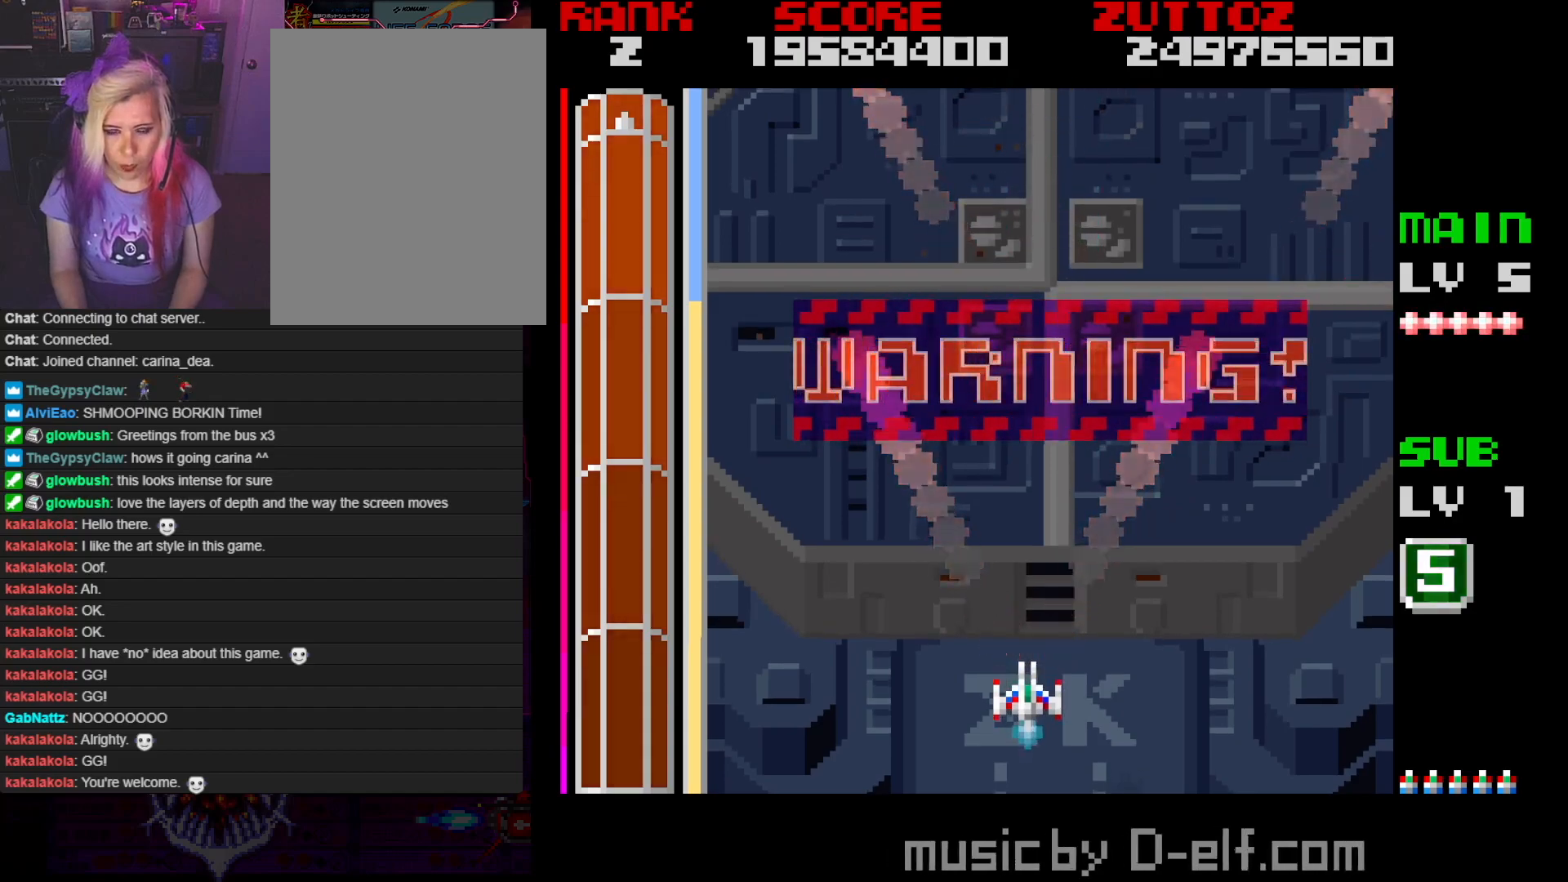
{"buttons": [], "events": []}
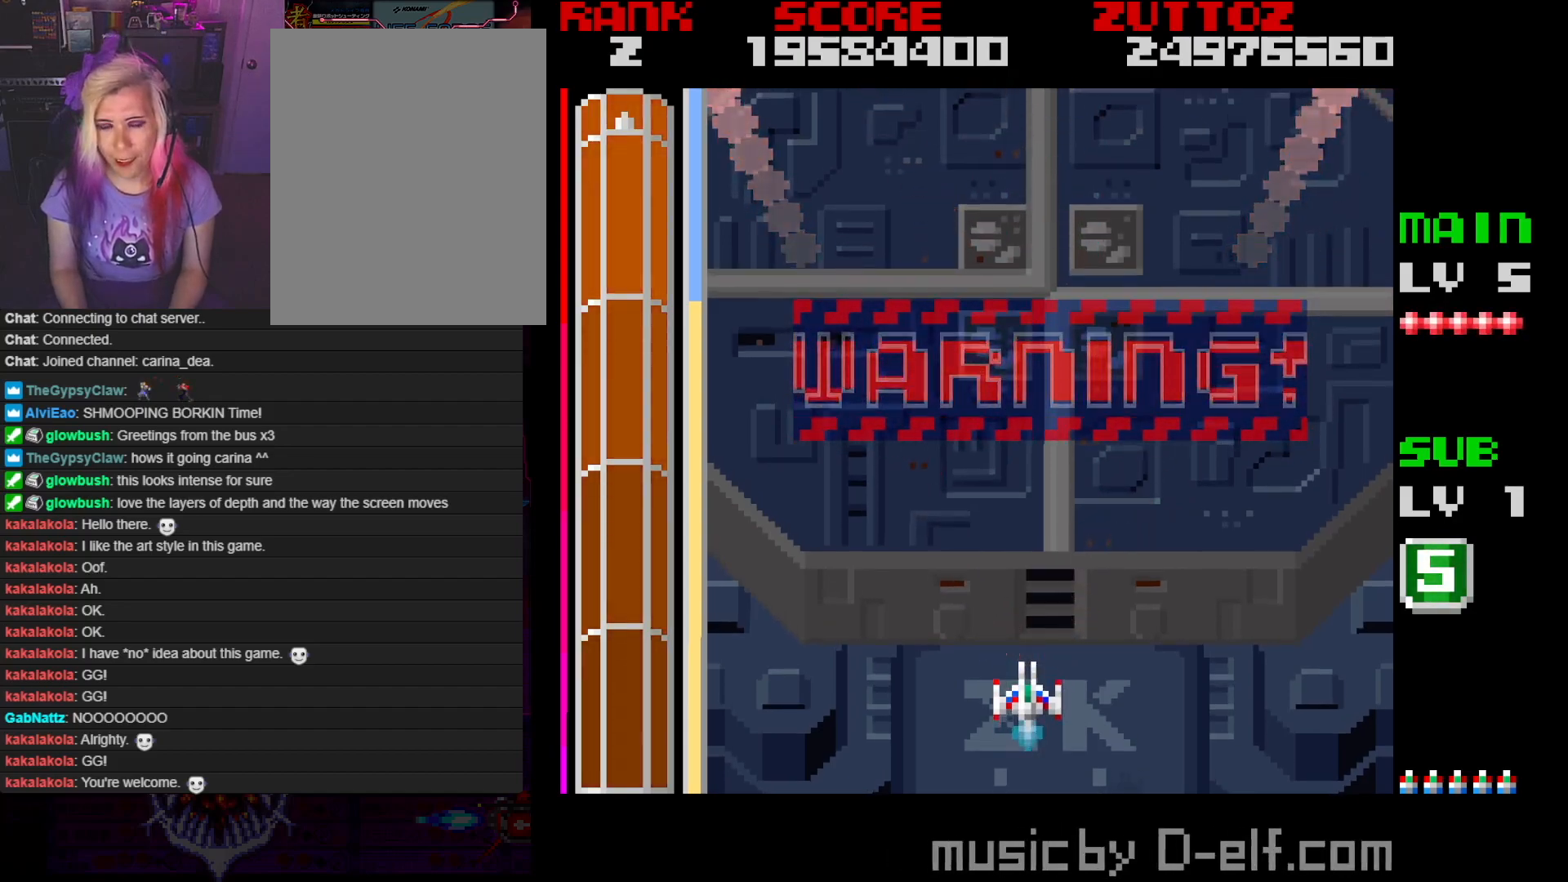
{"buttons": ["A"], "events": [[167, "A", "down"]]}
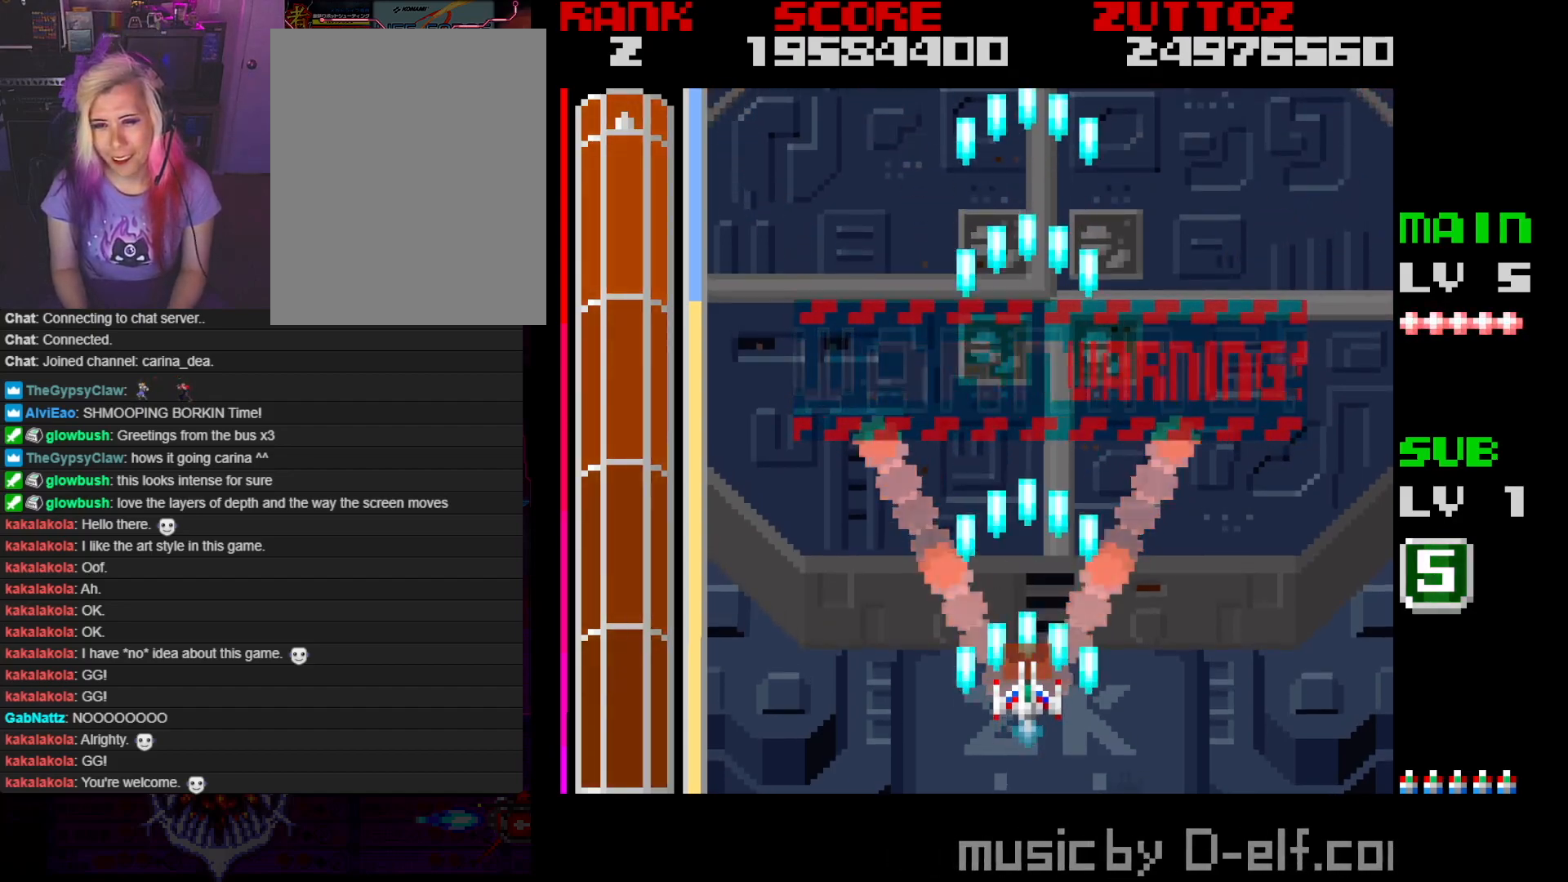
{"buttons": ["A"], "events": []}
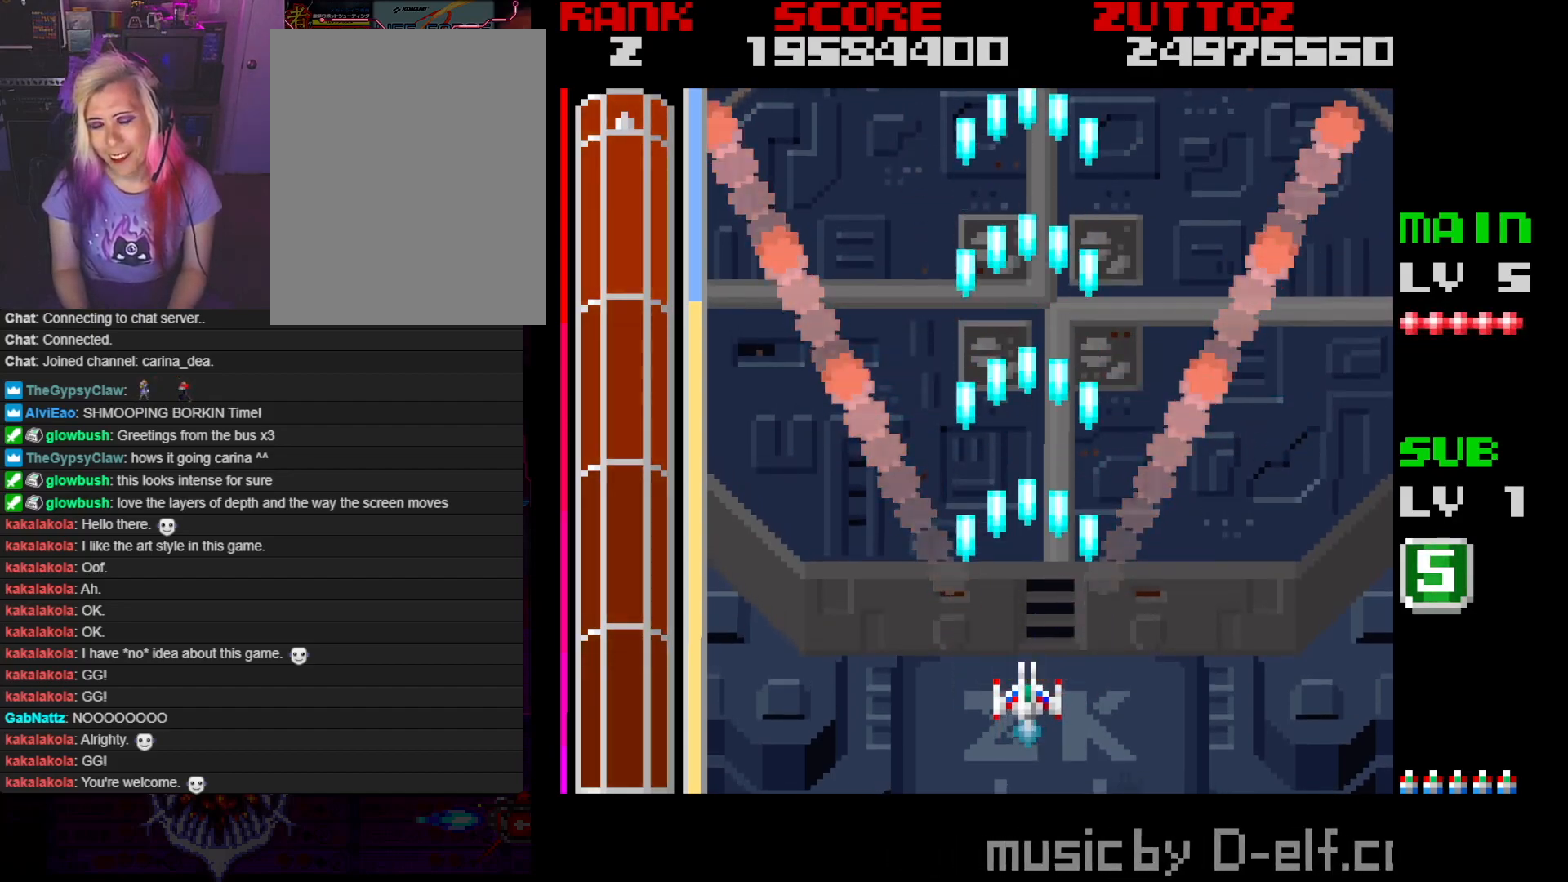
{"buttons": ["A"], "events": []}
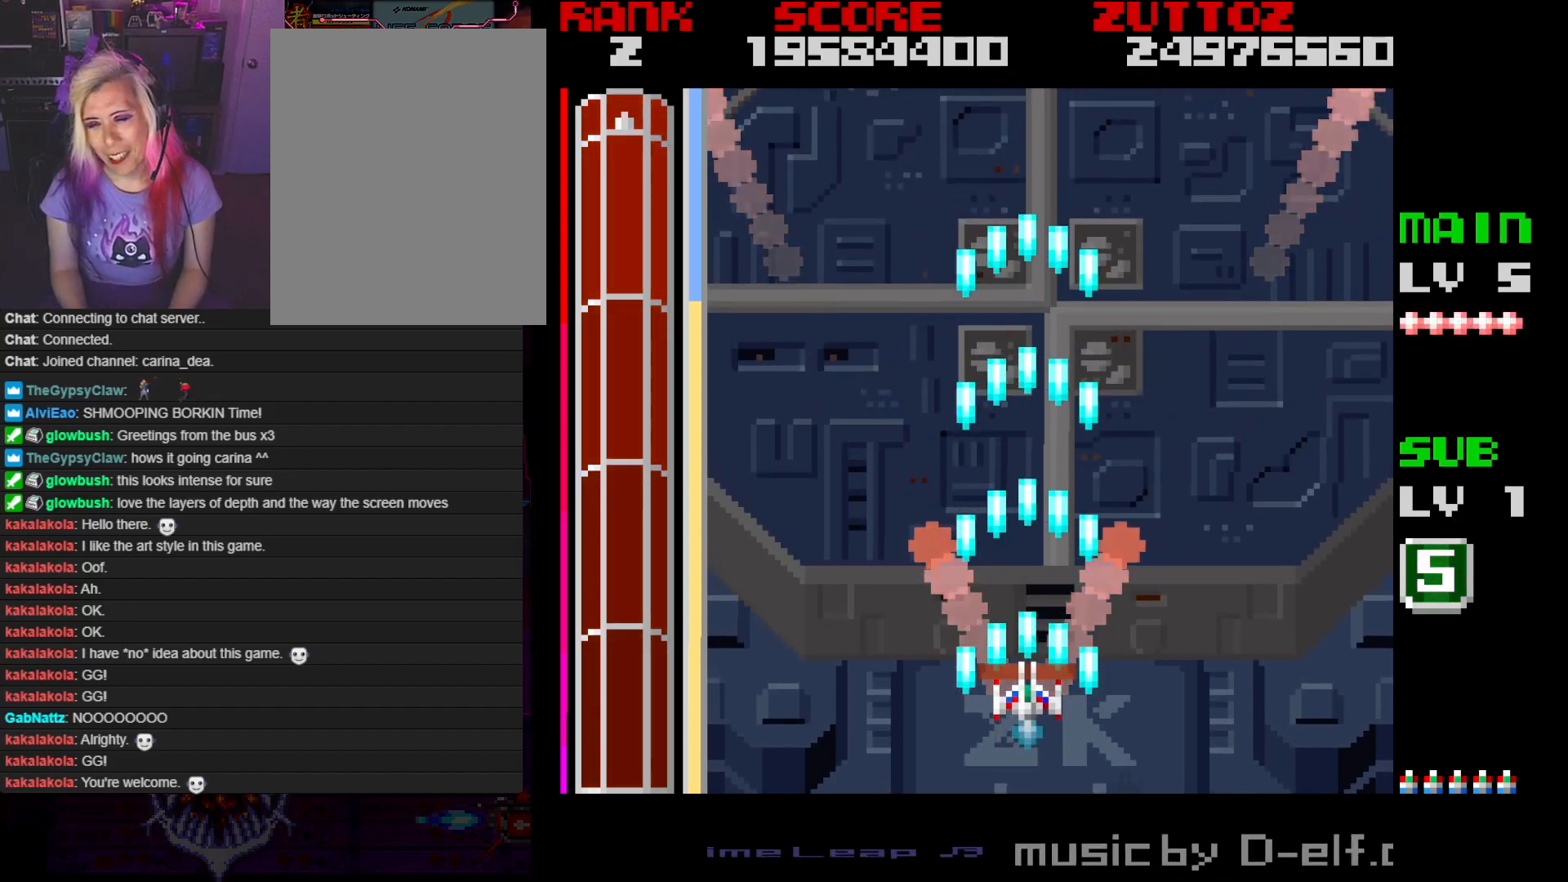
{"buttons": ["A"], "events": []}
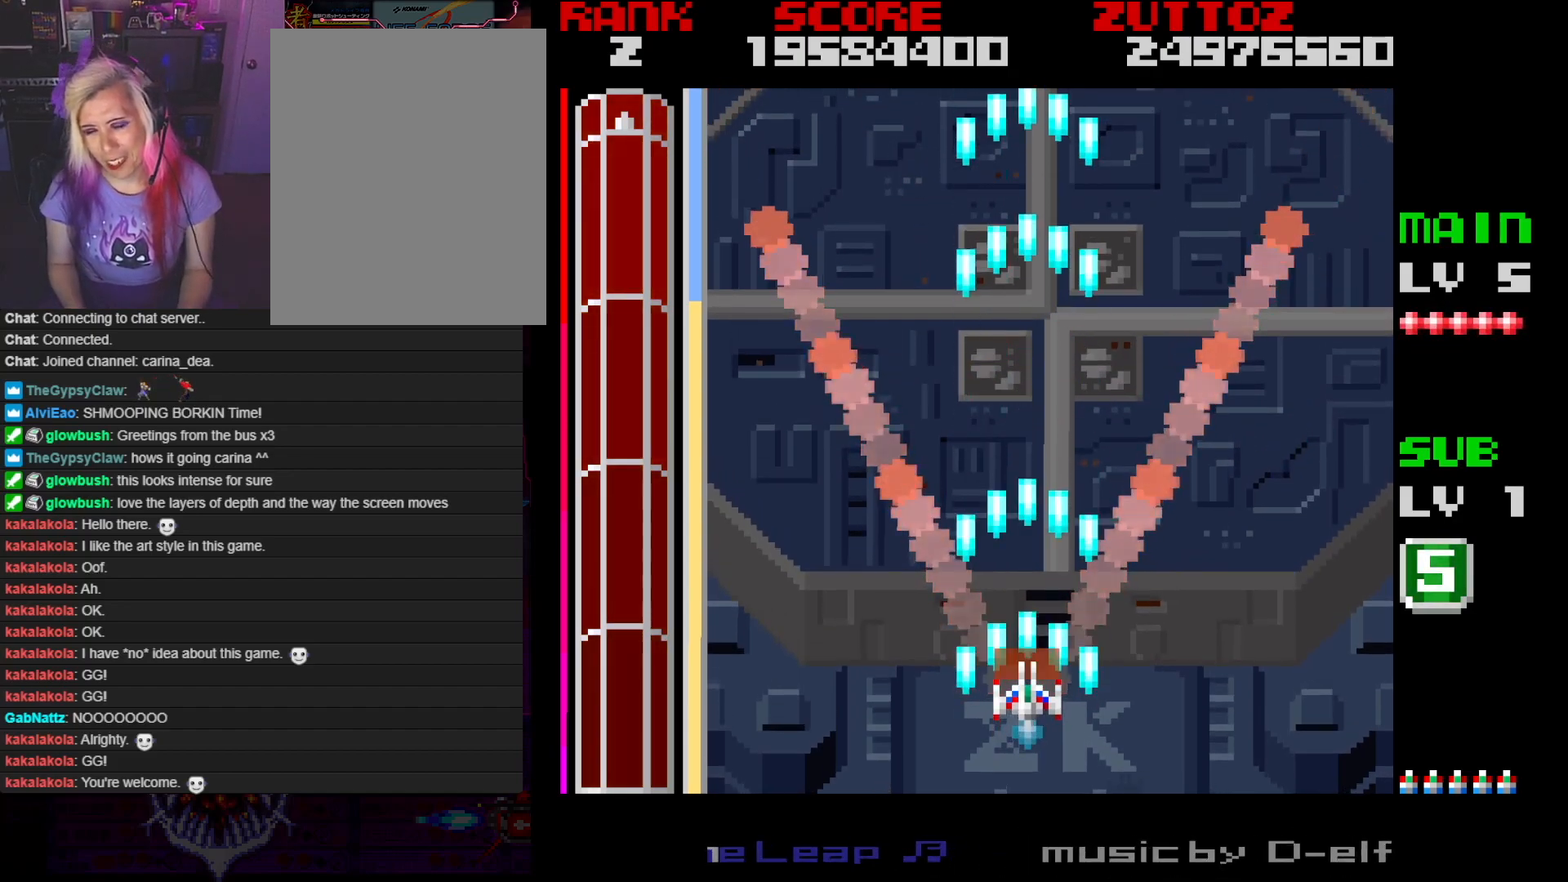
{"buttons": ["A"], "events": []}
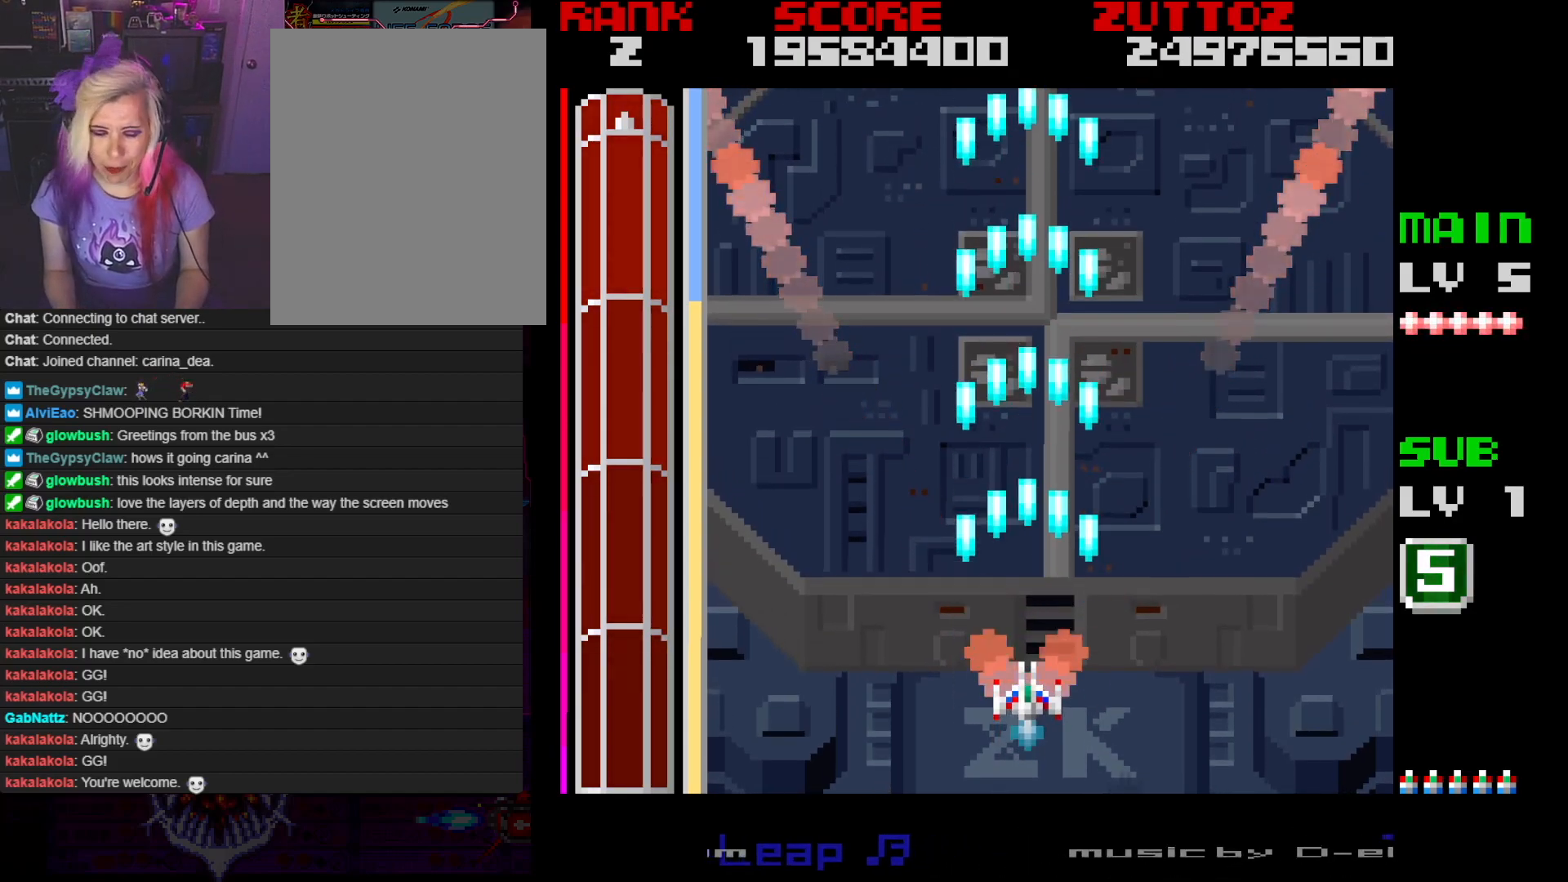
{"buttons": ["A"], "events": []}
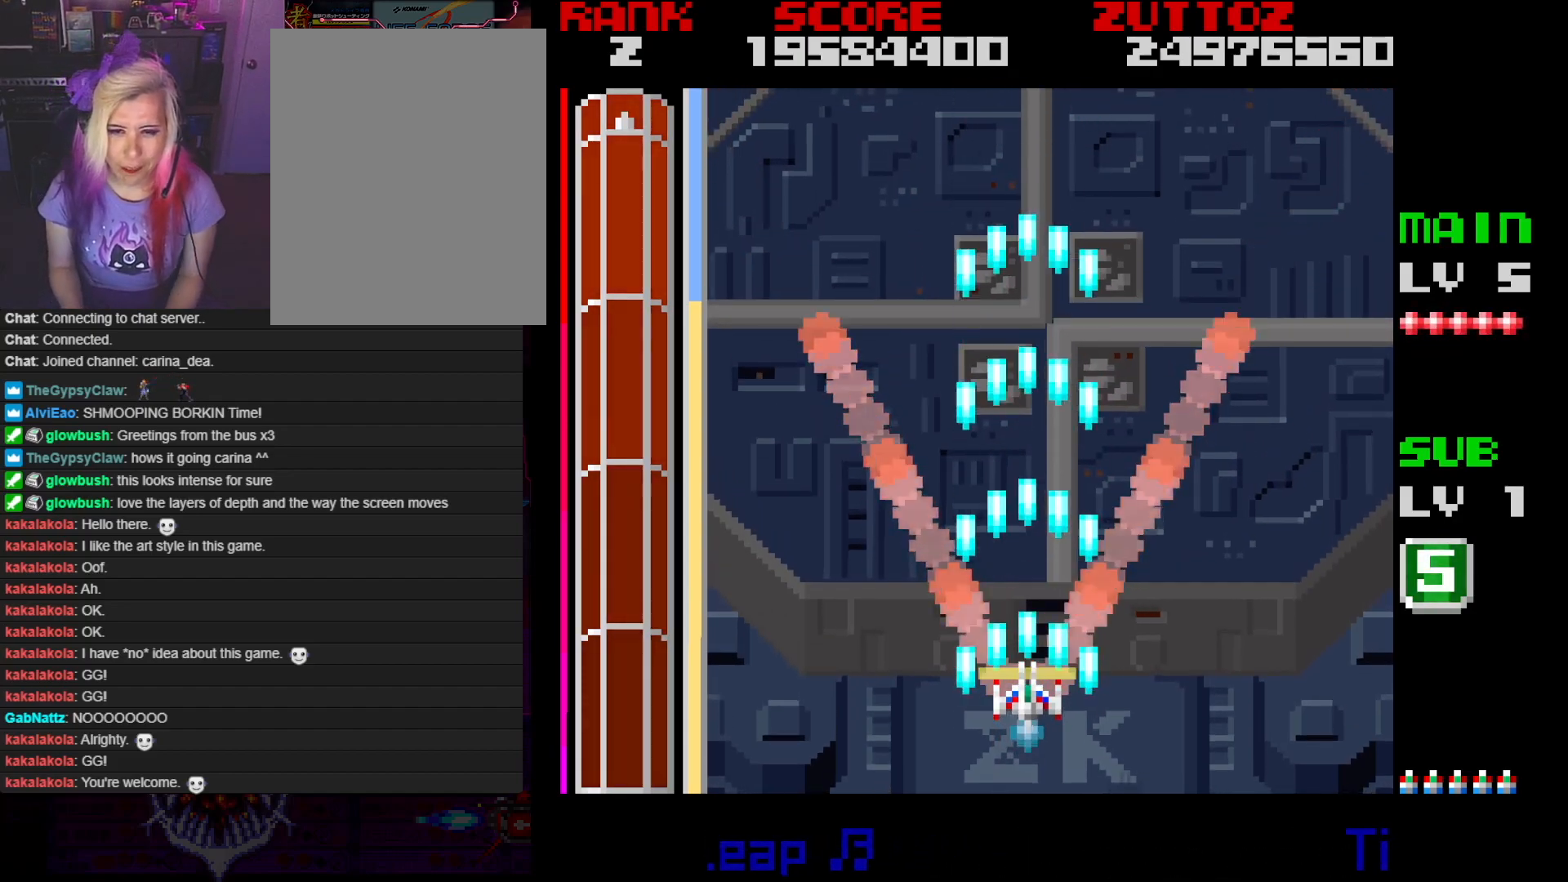
{"buttons": ["A", "DPAD_RIGHT"], "events": [[483, "DPAD_RIGHT", "down"]]}
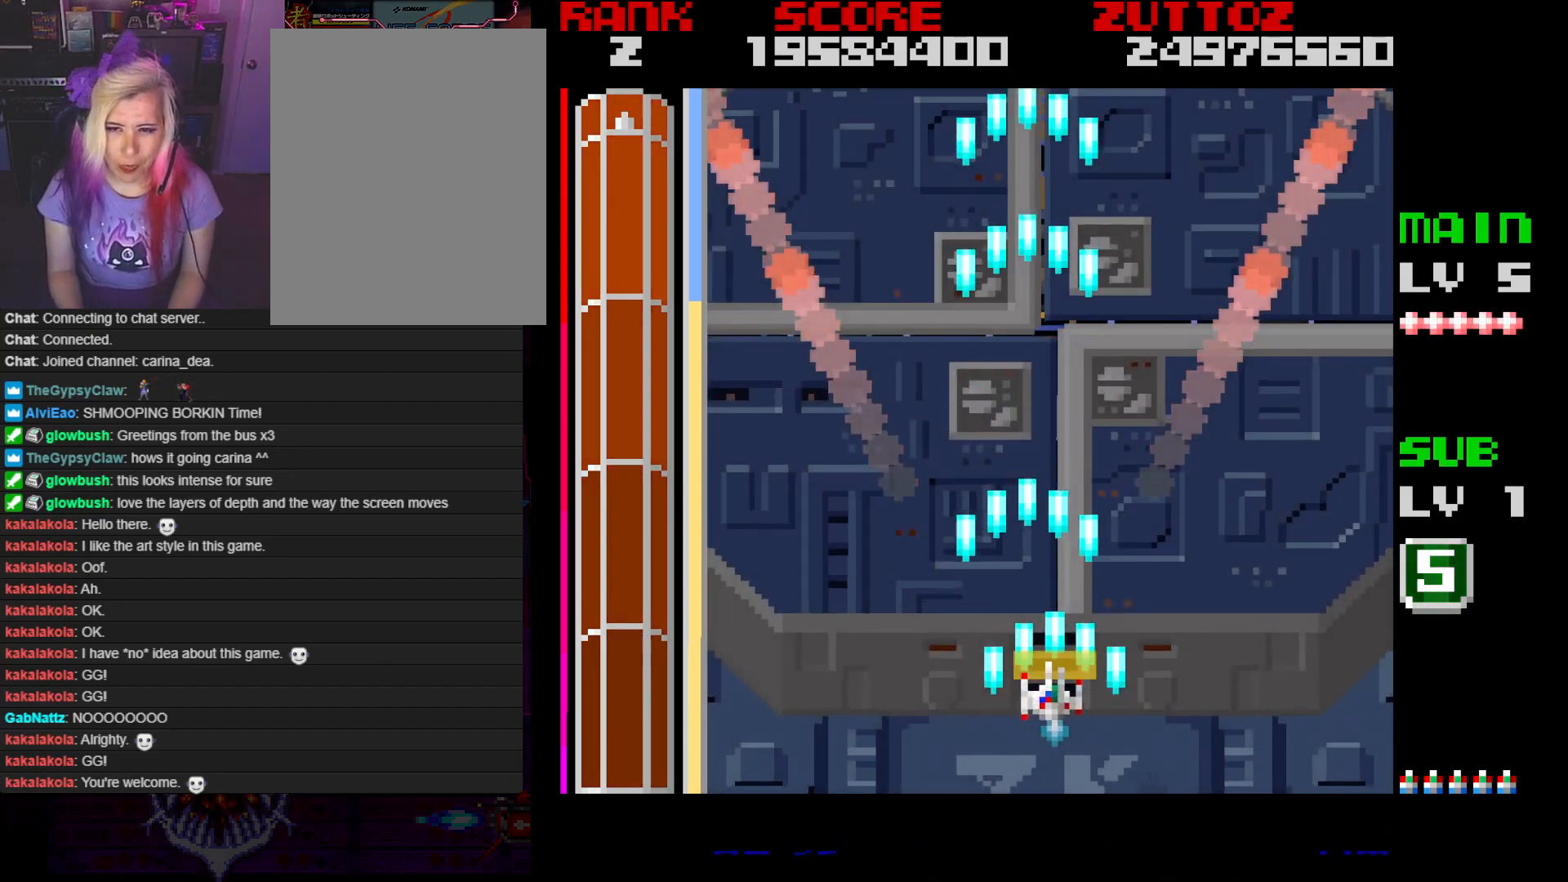
{"buttons": ["A", "DPAD_LEFT"], "events": [[333, "DPAD_RIGHT", "up"], [417, "DPAD_LEFT", "down"]]}
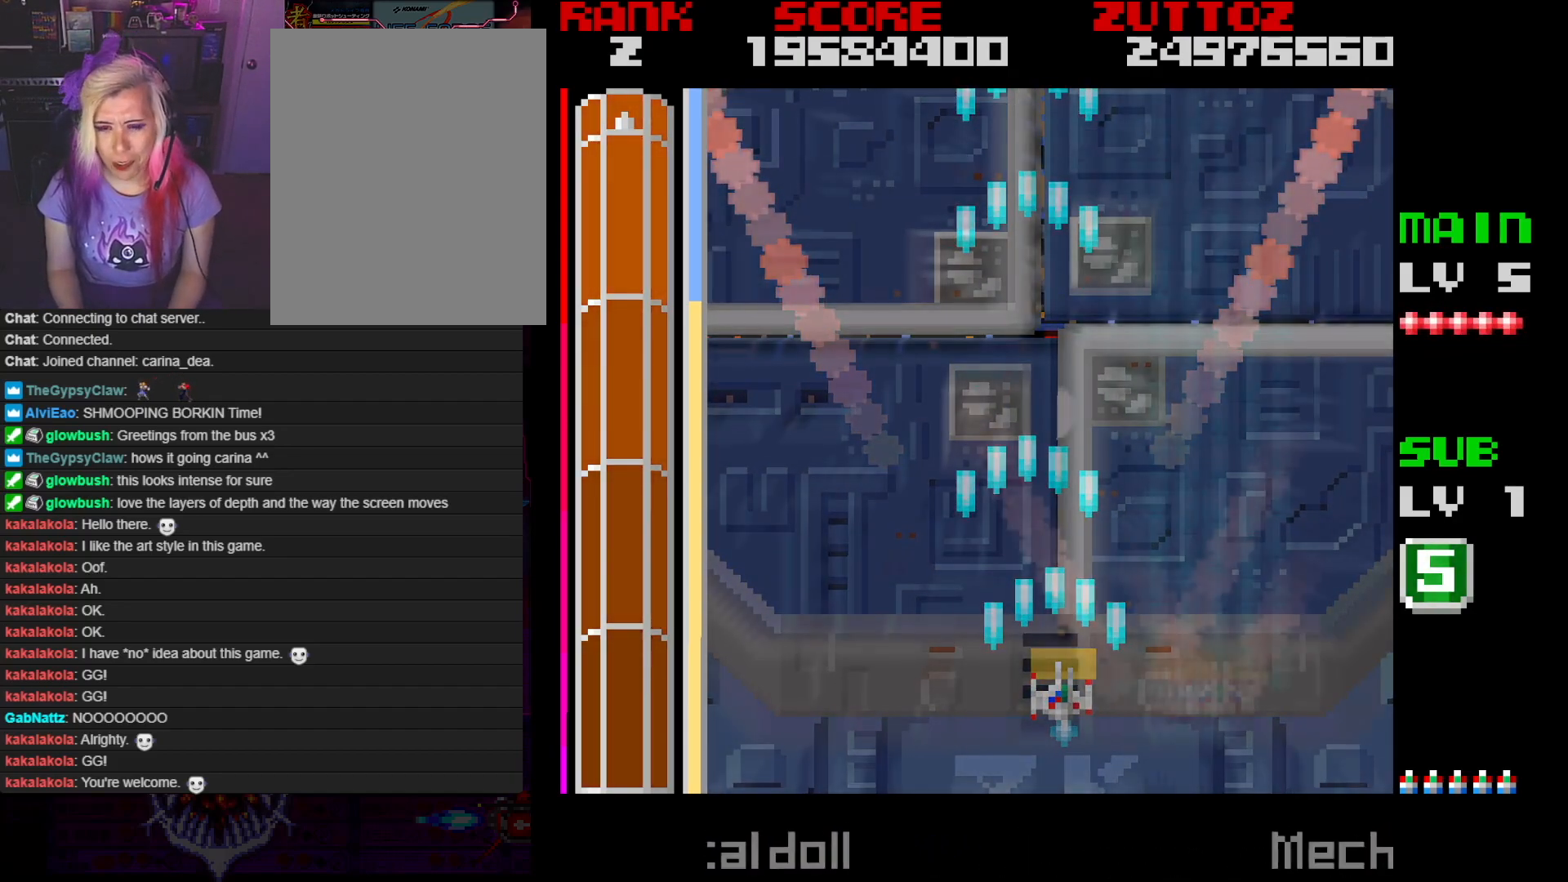
{"buttons": ["A"], "events": [[133, "DPAD_LEFT", "up"]]}
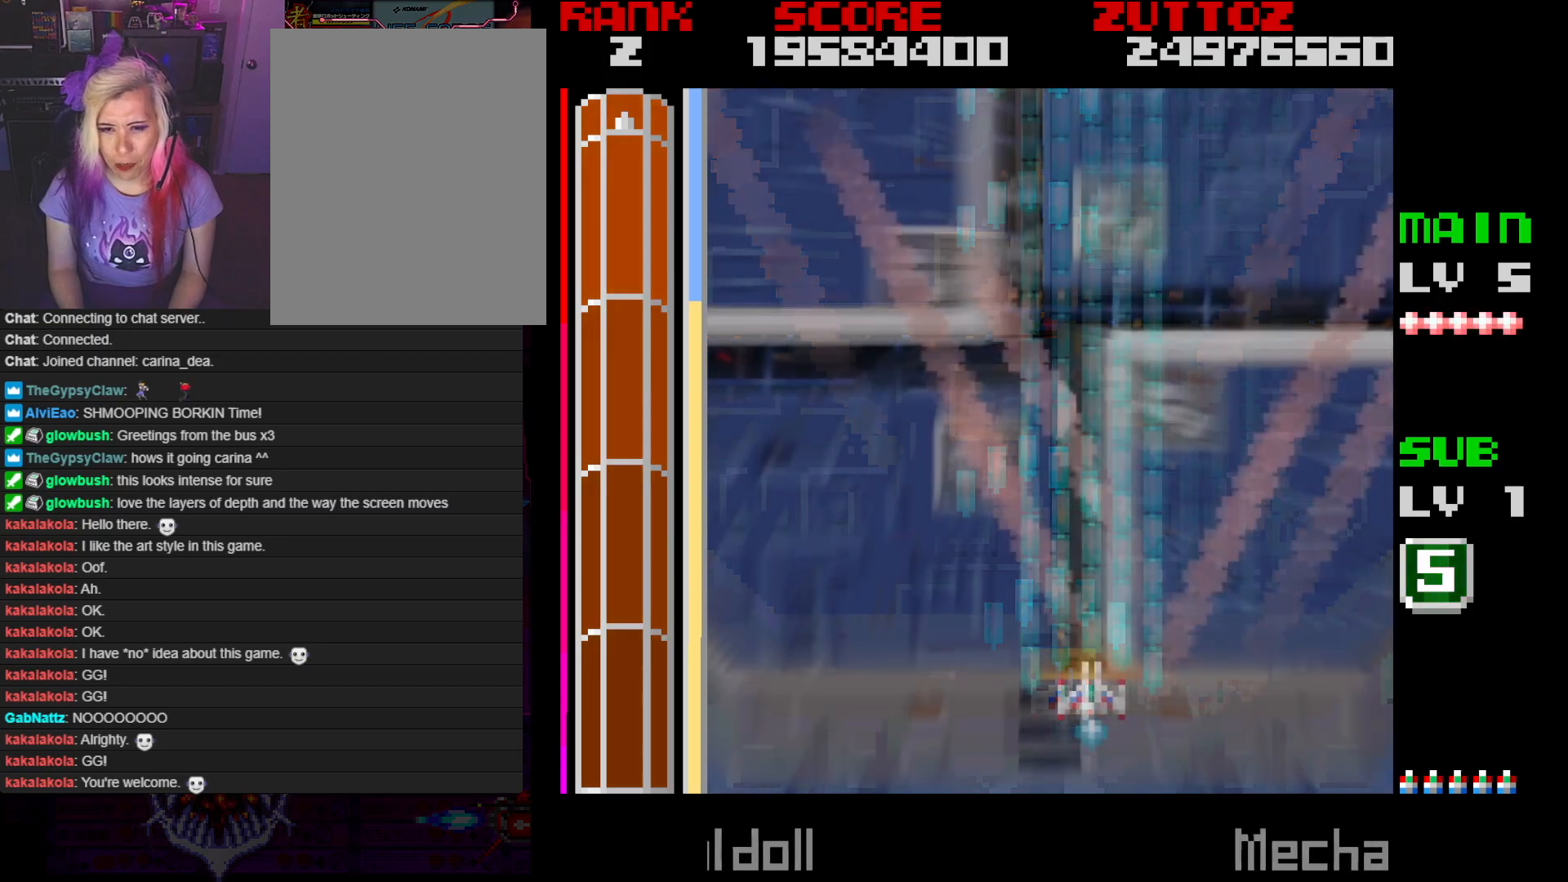
{"buttons": ["A"], "events": []}
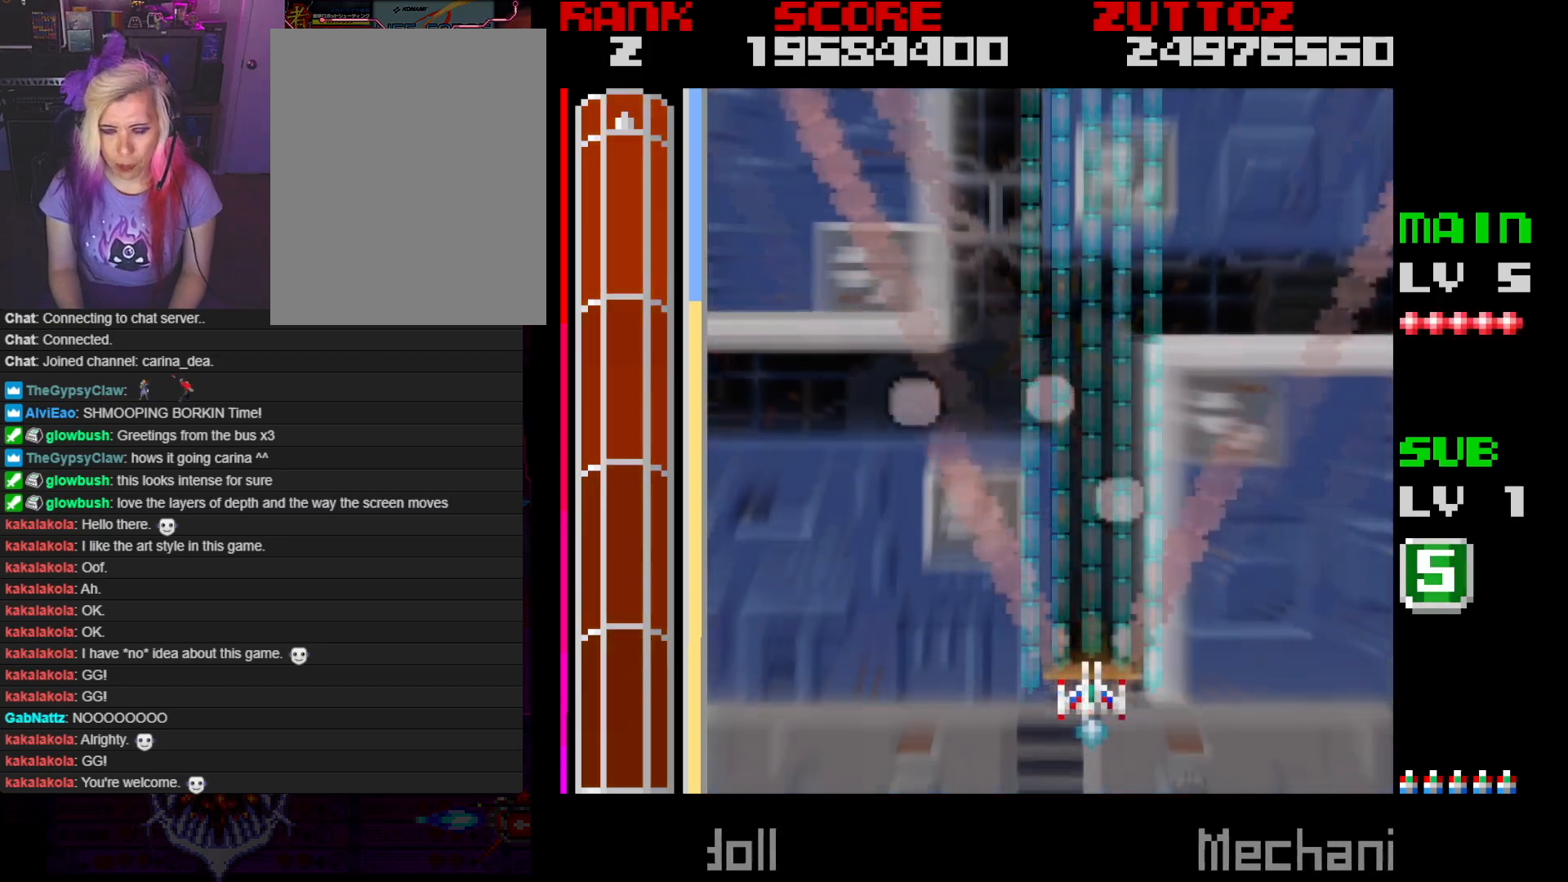
{"buttons": ["A"], "events": []}
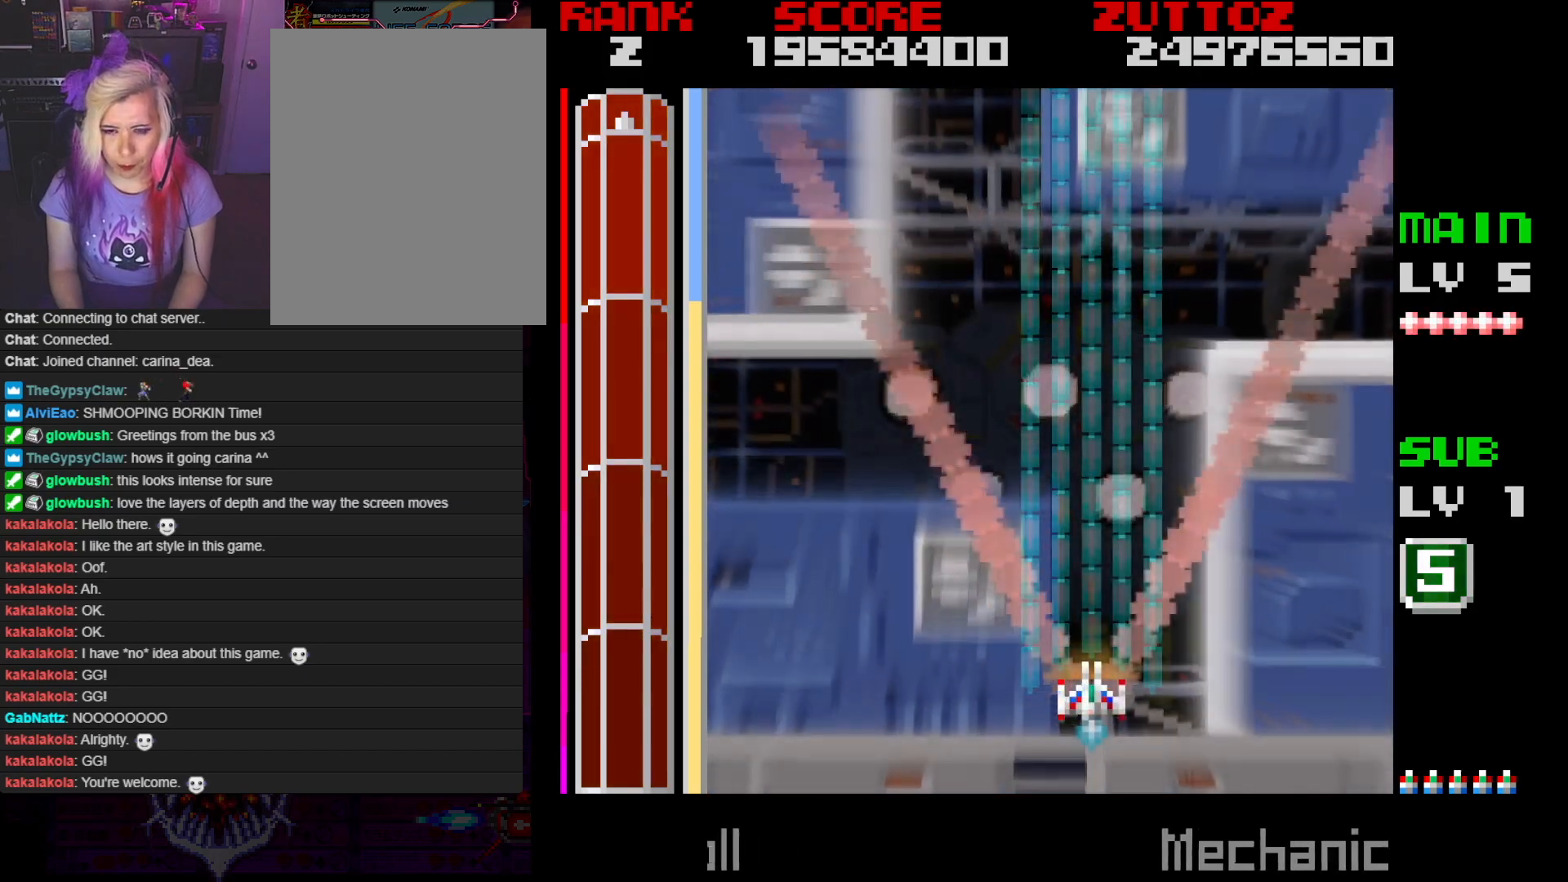
{"buttons": ["A"], "events": []}
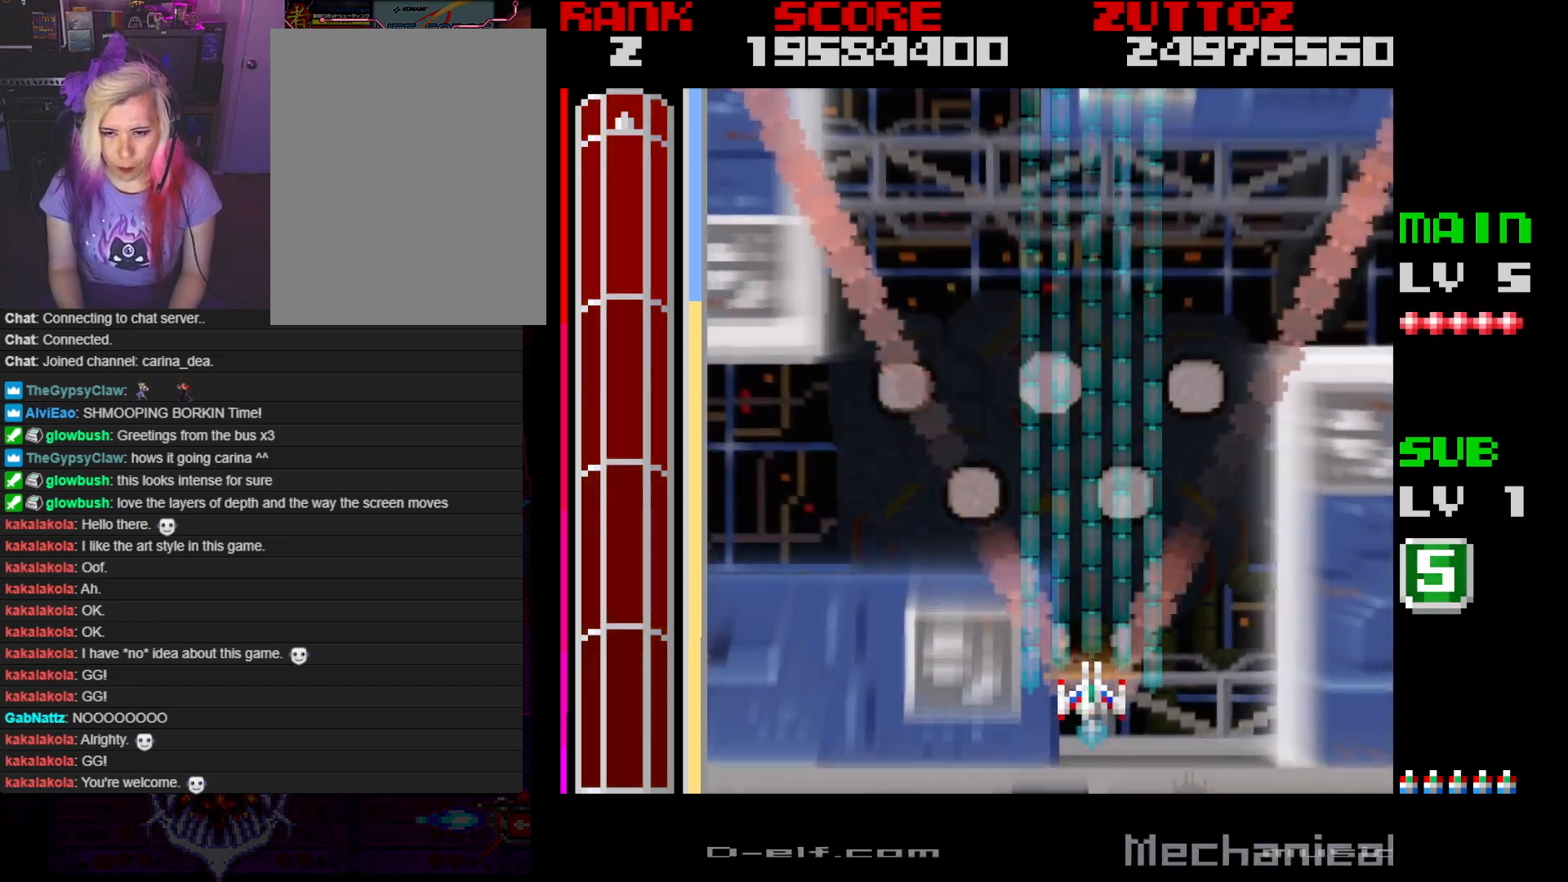
{"buttons": ["A"], "events": []}
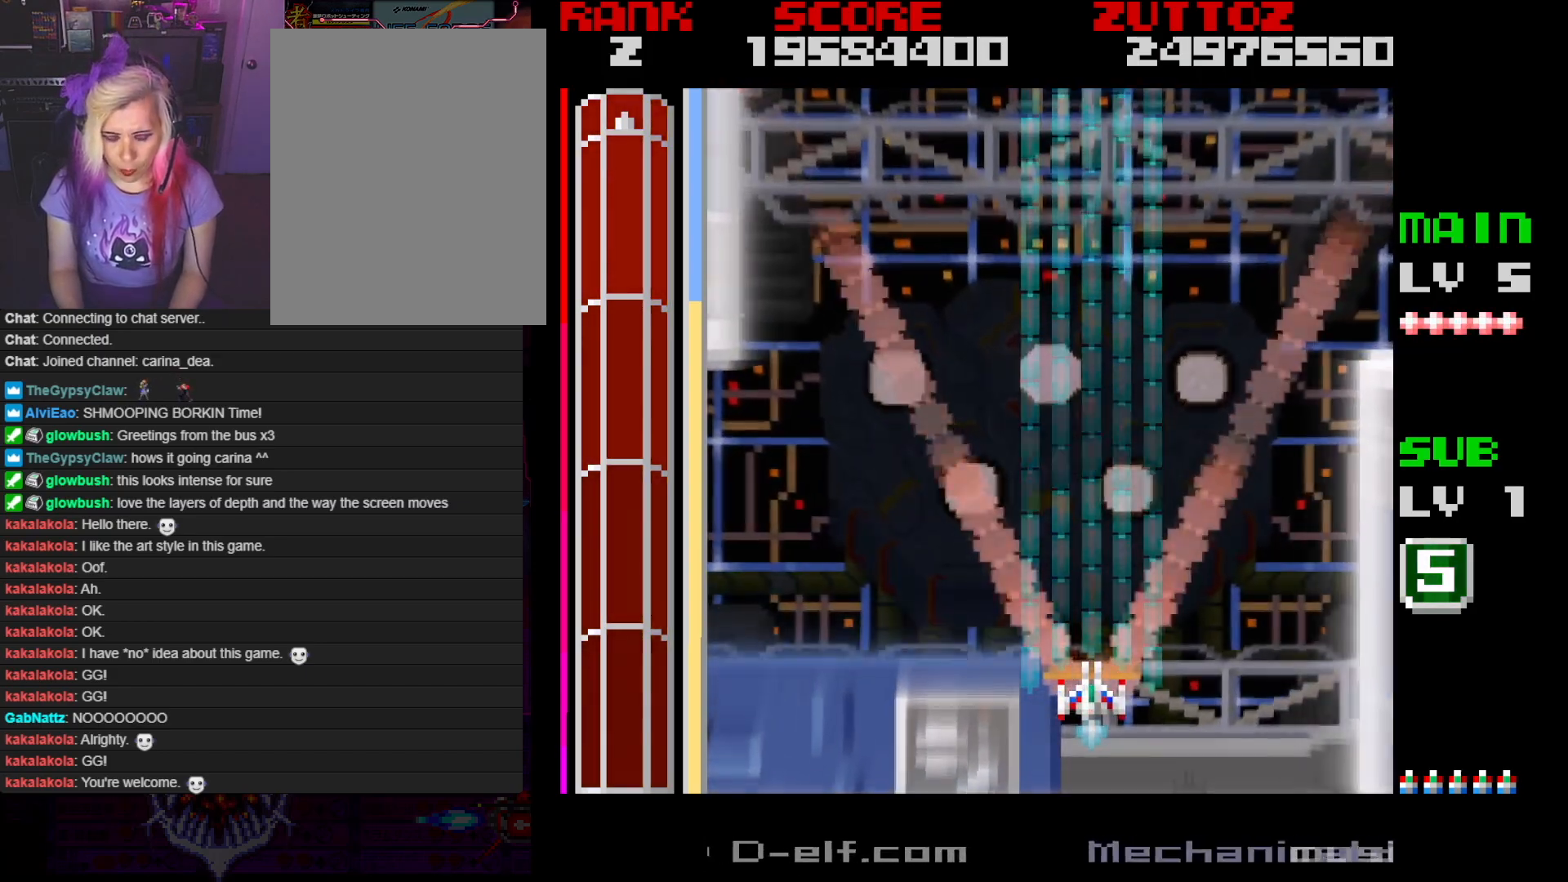
{"buttons": ["A"], "events": []}
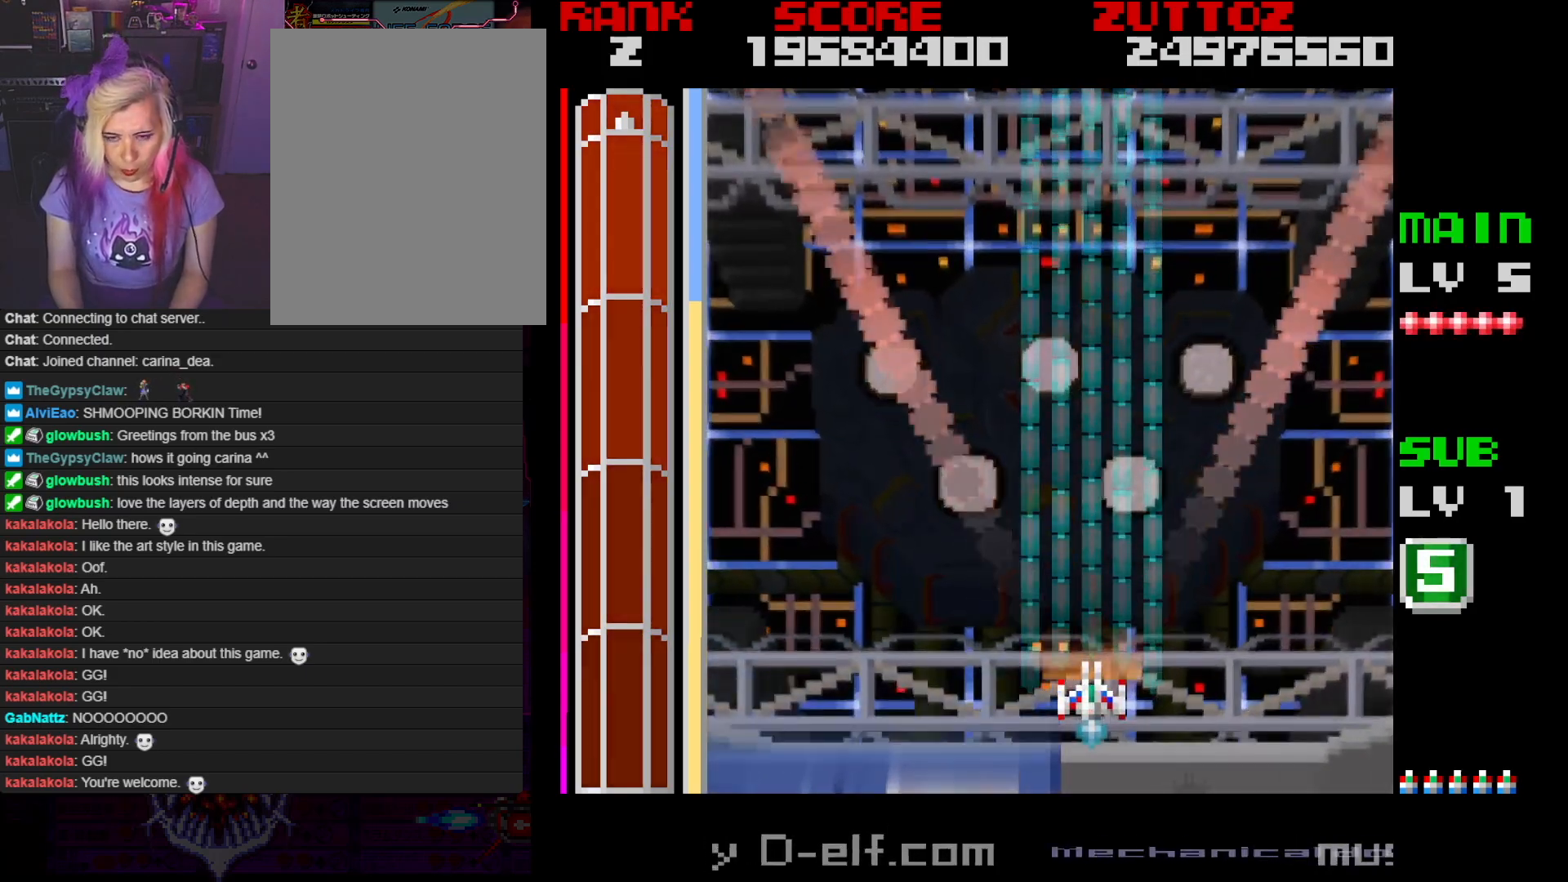
{"buttons": ["A"], "events": []}
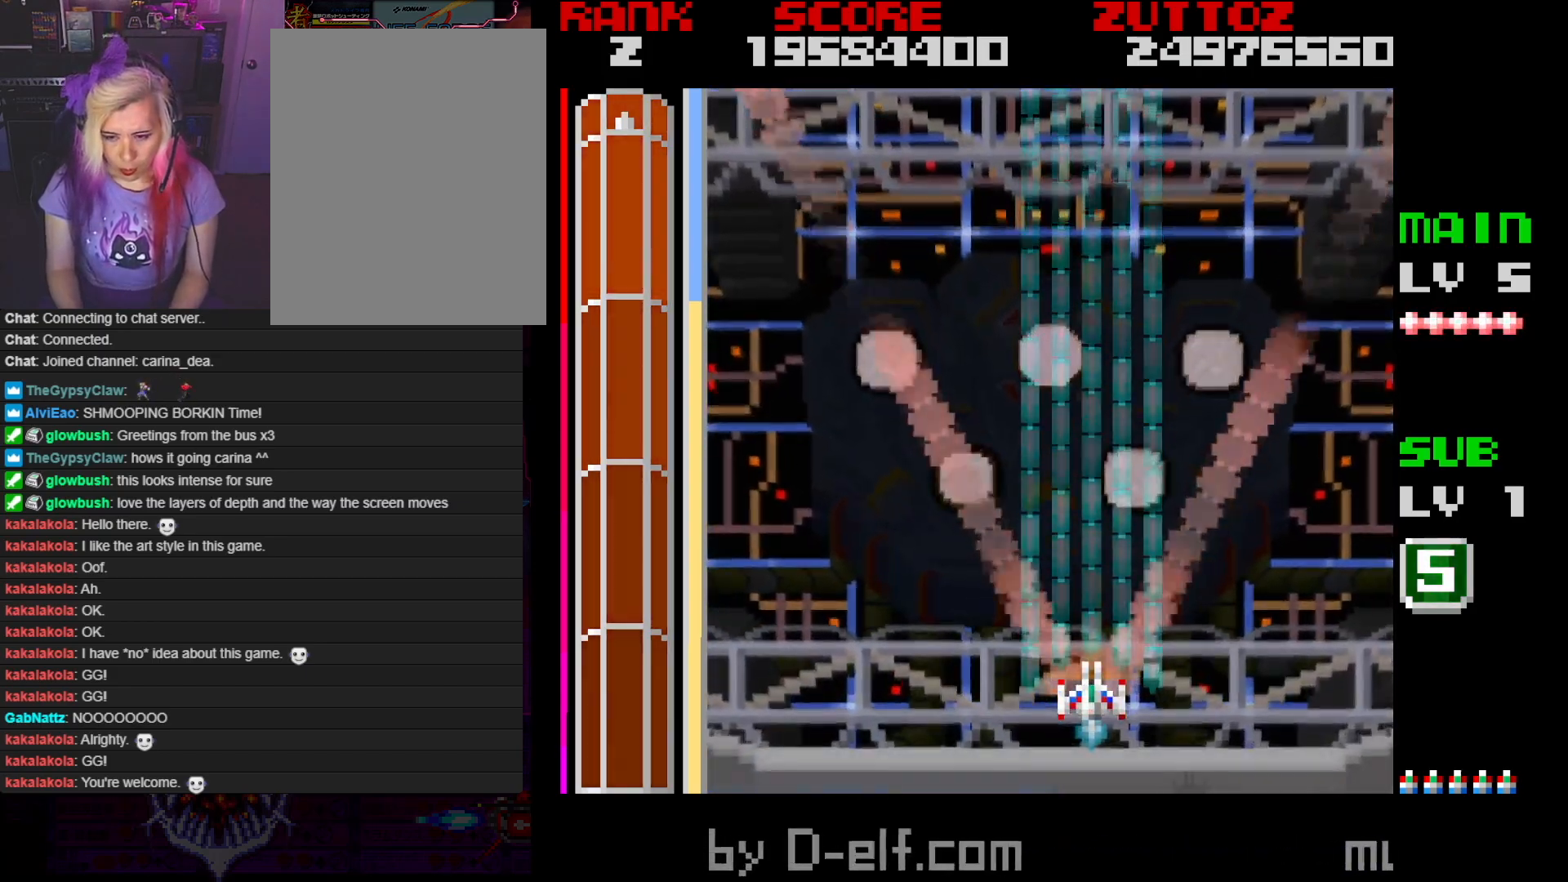
{"buttons": ["A"], "events": []}
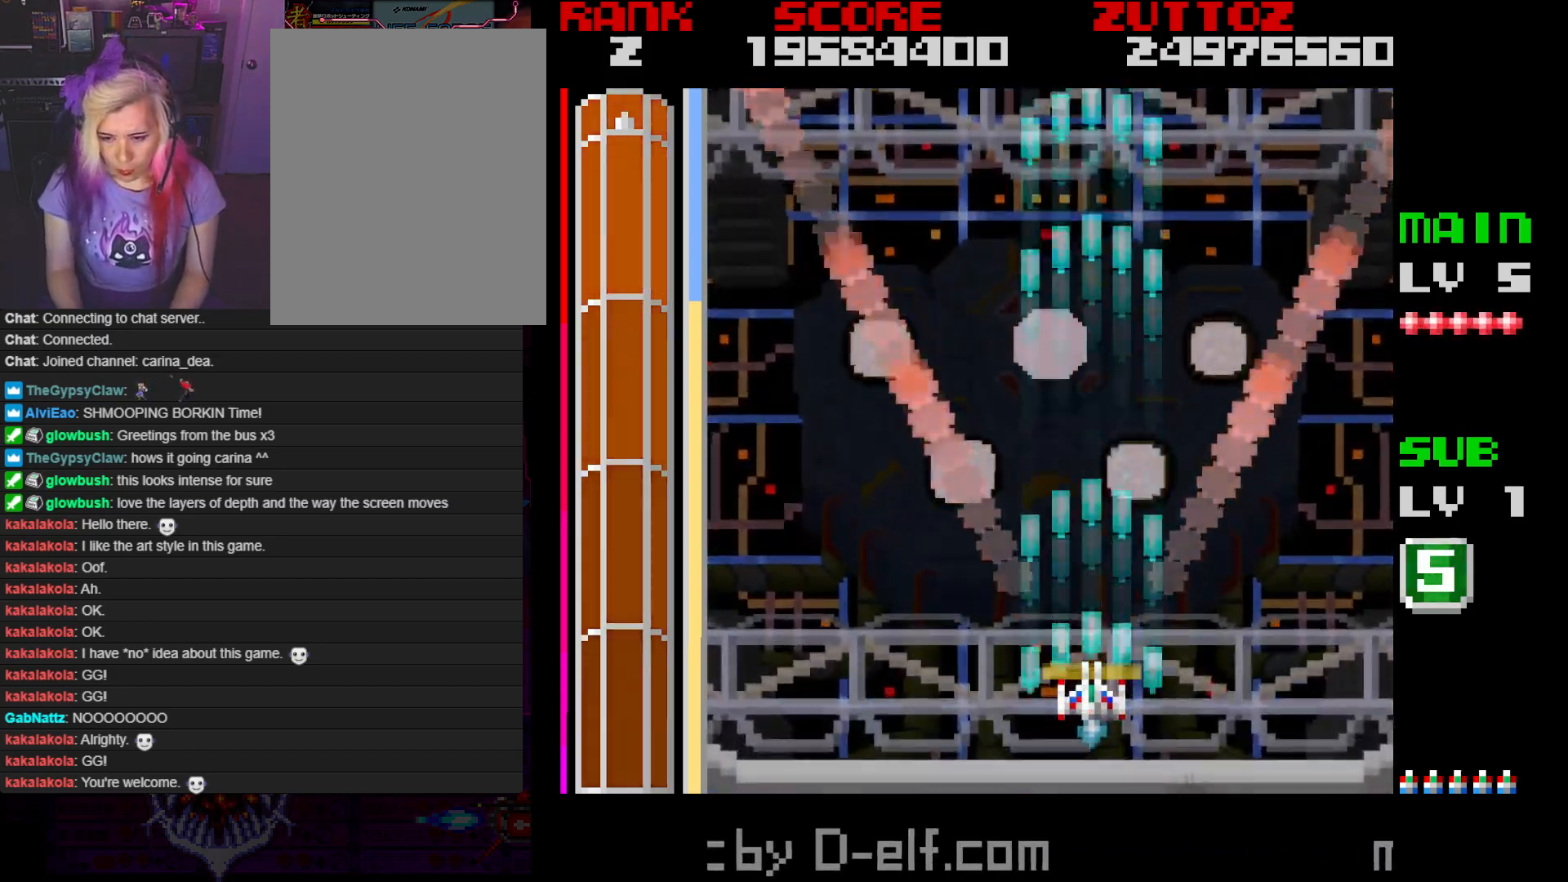
{"buttons": ["A"], "events": []}
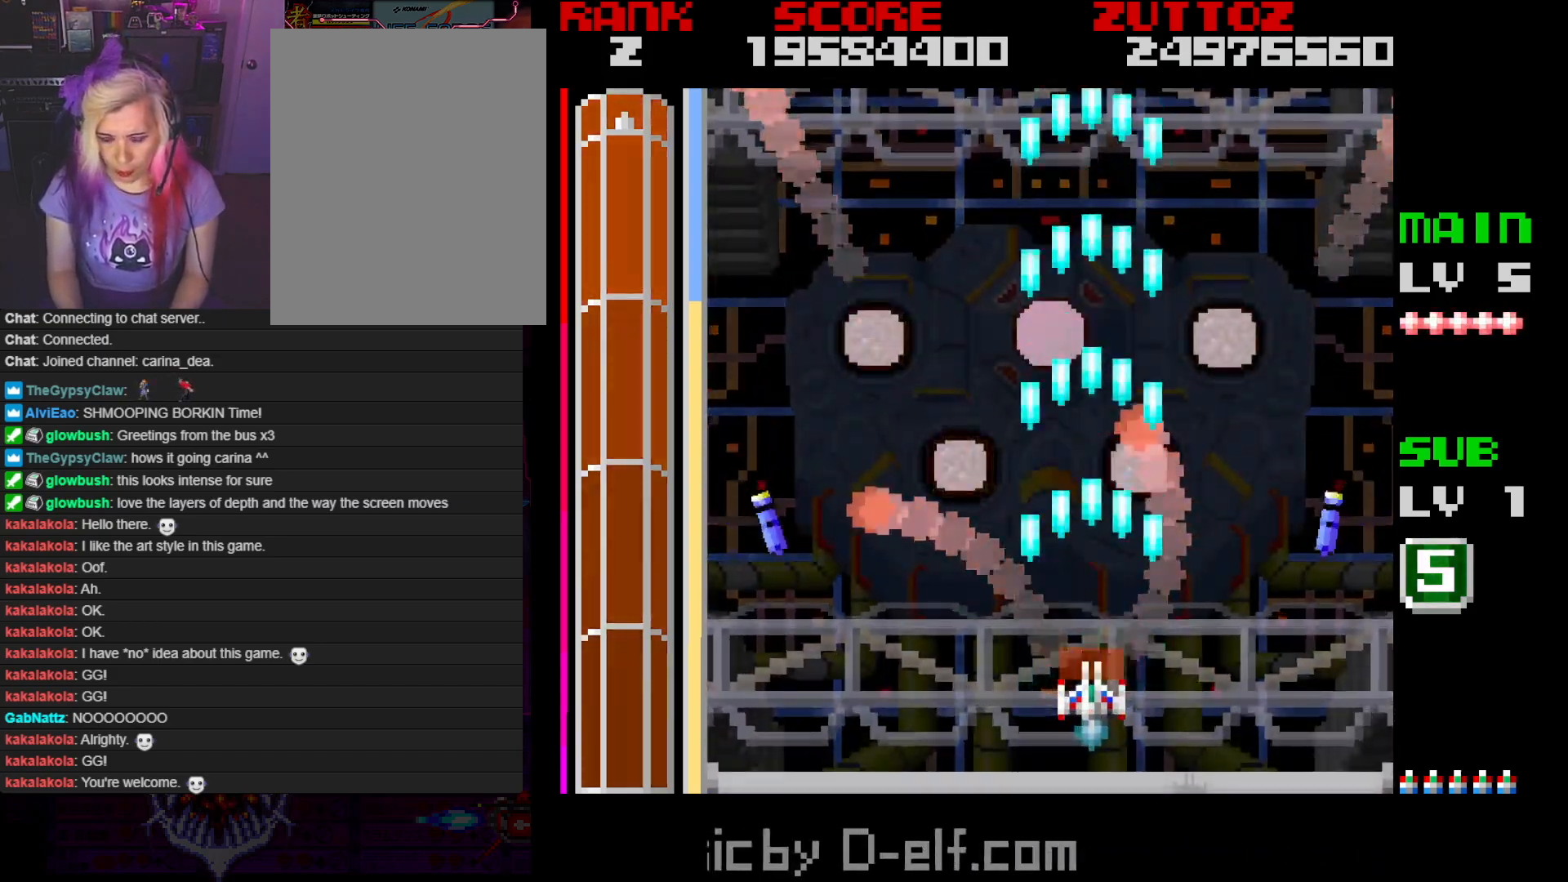
{"buttons": ["A", "DPAD_DOWN", "DPAD_RIGHT"], "events": [[383, "DPAD_RIGHT", "down"], [433, "DPAD_DOWN", "down"]]}
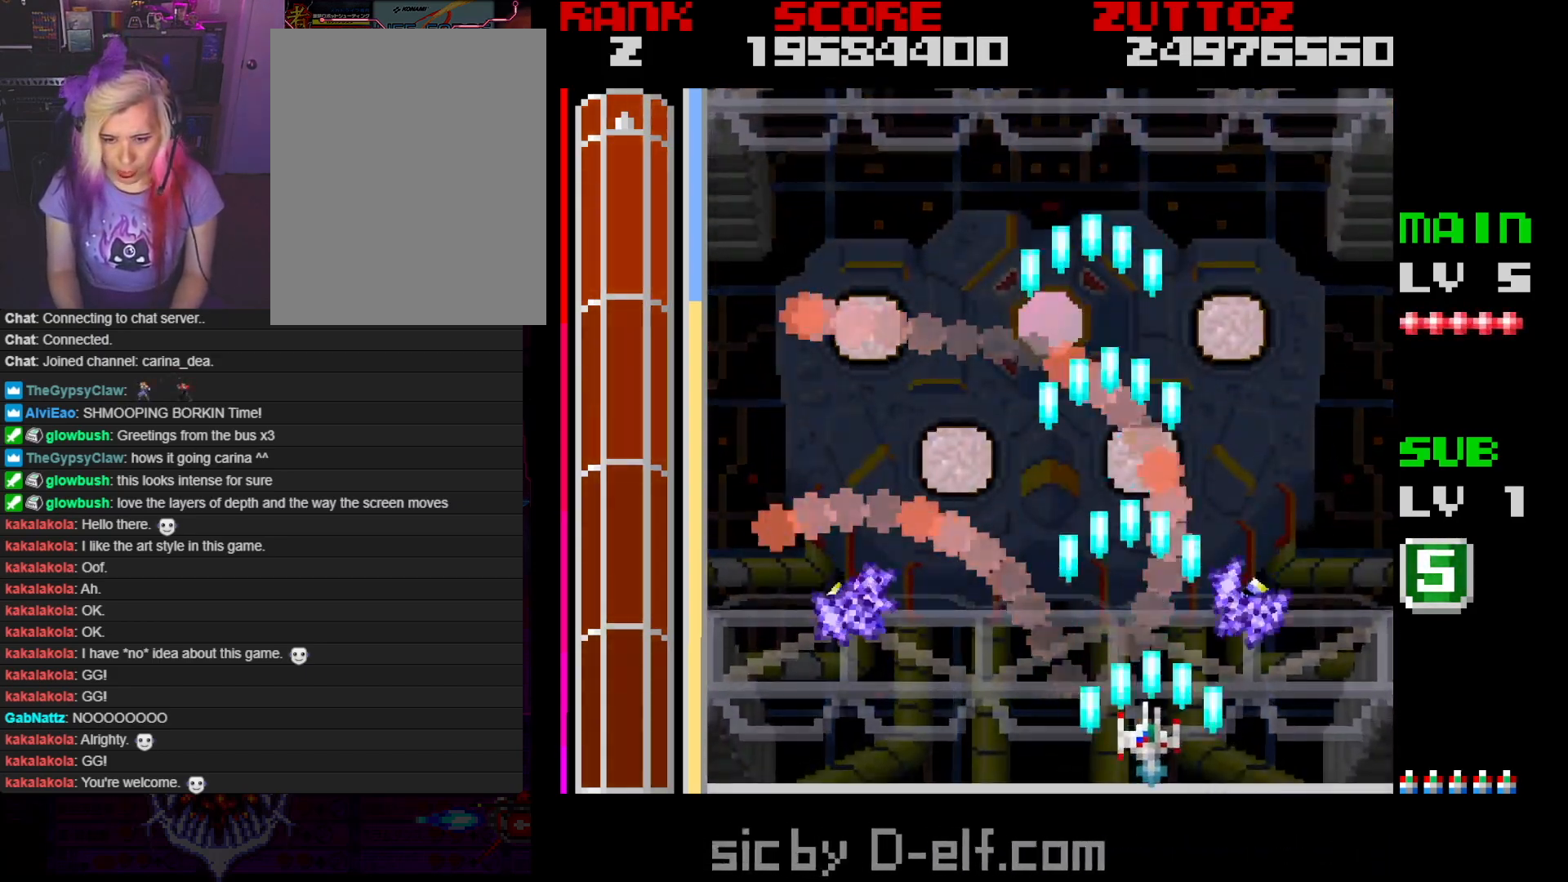
{"buttons": ["A", "DPAD_LEFT"], "events": [[133, "DPAD_RIGHT", "up"], [183, "DPAD_LEFT", "down"], [300, "DPAD_LEFT", "up"], [317, "DPAD_DOWN", "up"], [383, "DPAD_LEFT", "down"]]}
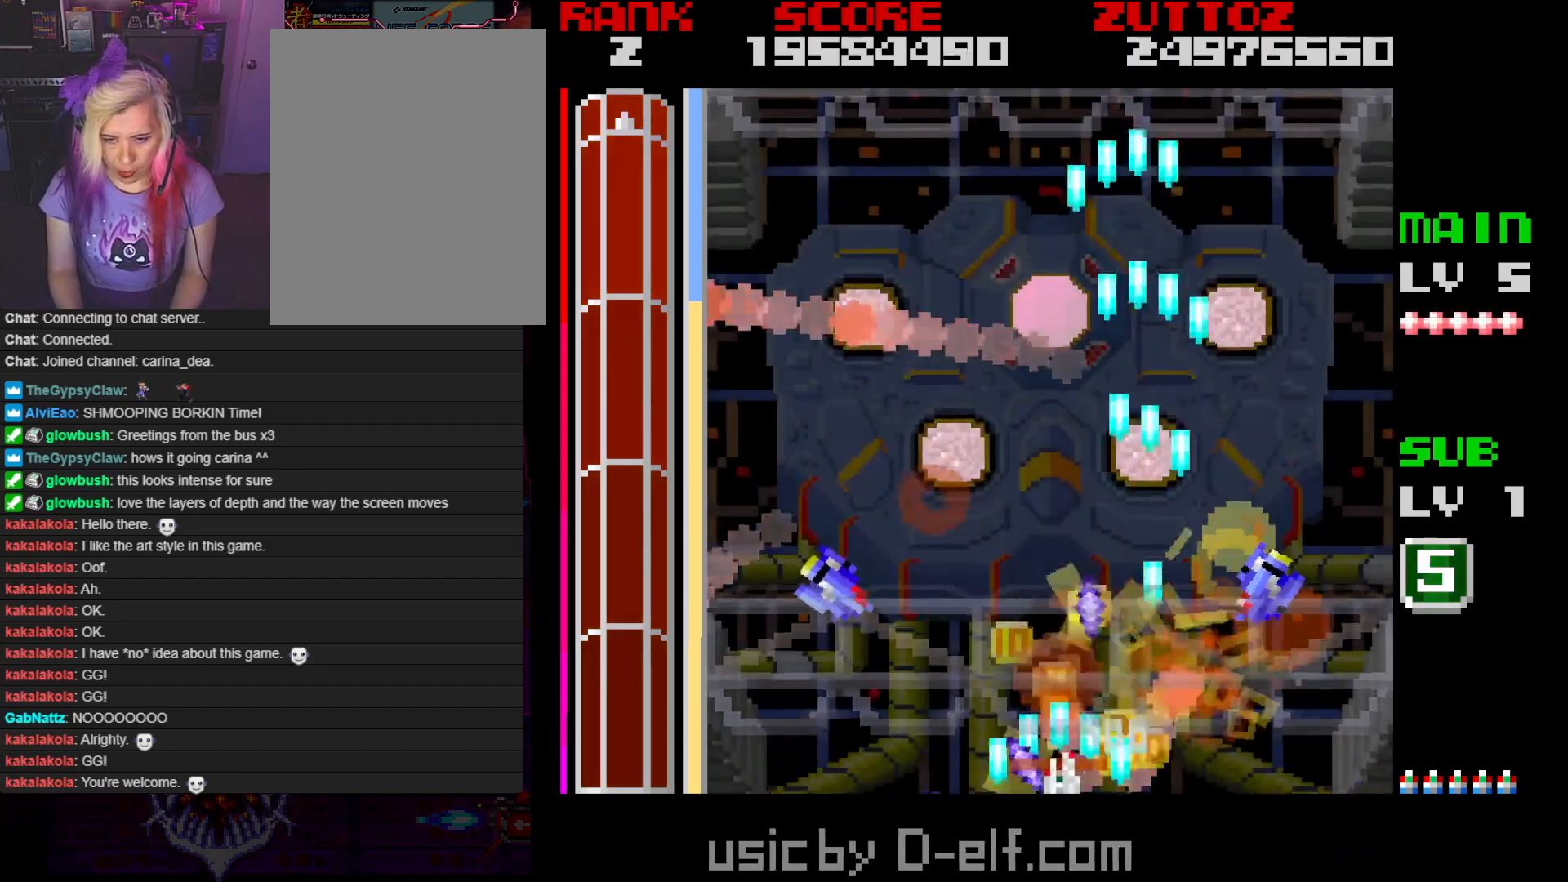
{"buttons": ["A", "DPAD_LEFT"], "events": [[33, "DPAD_LEFT", "up"], [217, "DPAD_LEFT", "down"]]}
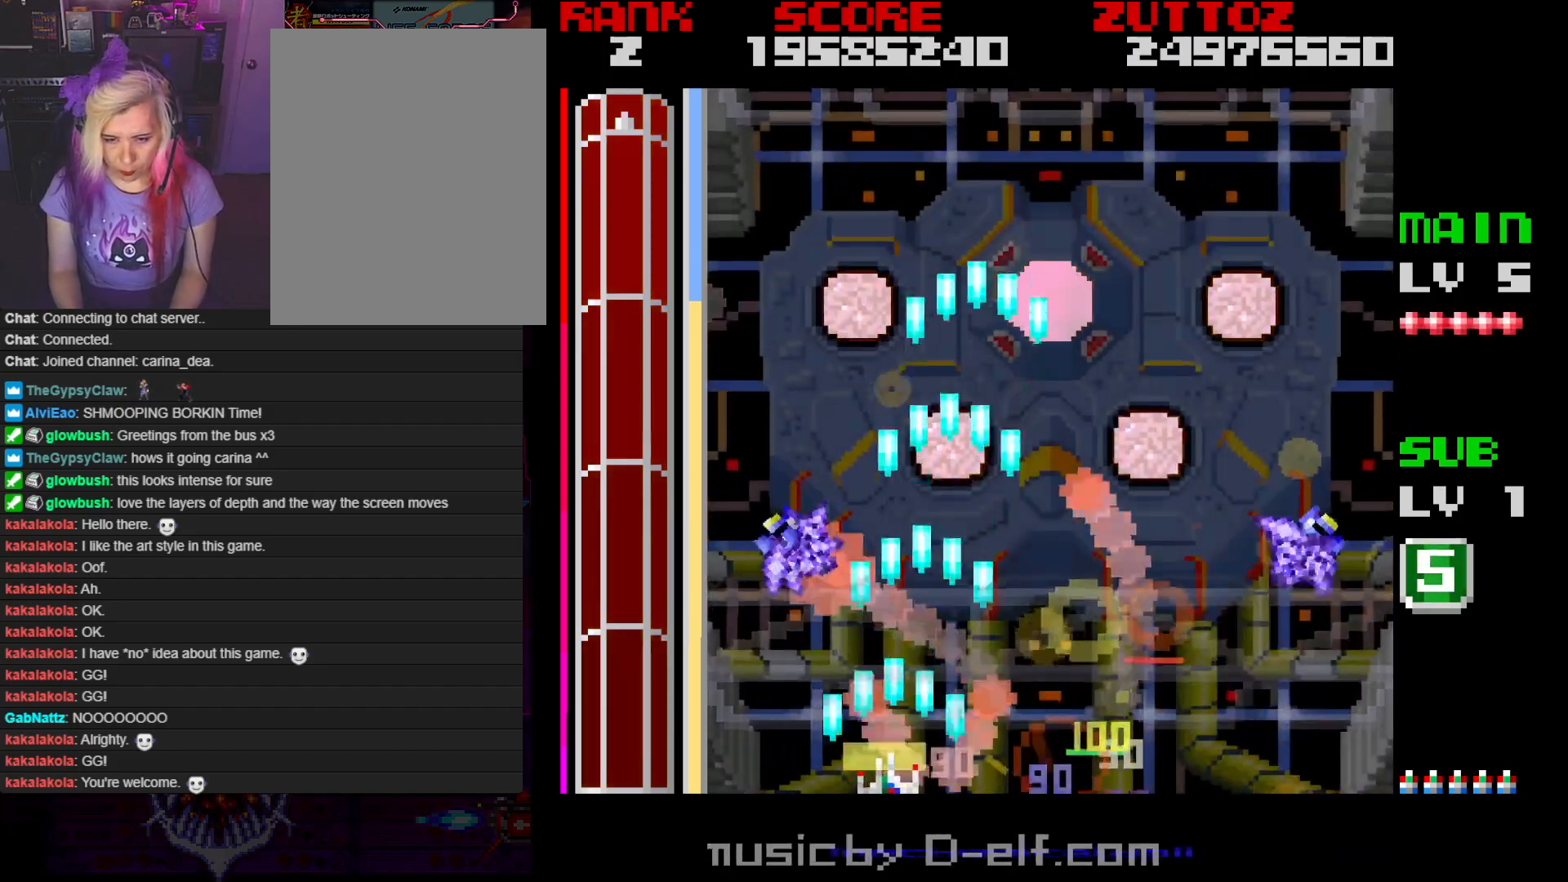
{"buttons": ["A", "DPAD_RIGHT"], "events": [[150, "DPAD_LEFT", "up"], [450, "DPAD_RIGHT", "down"]]}